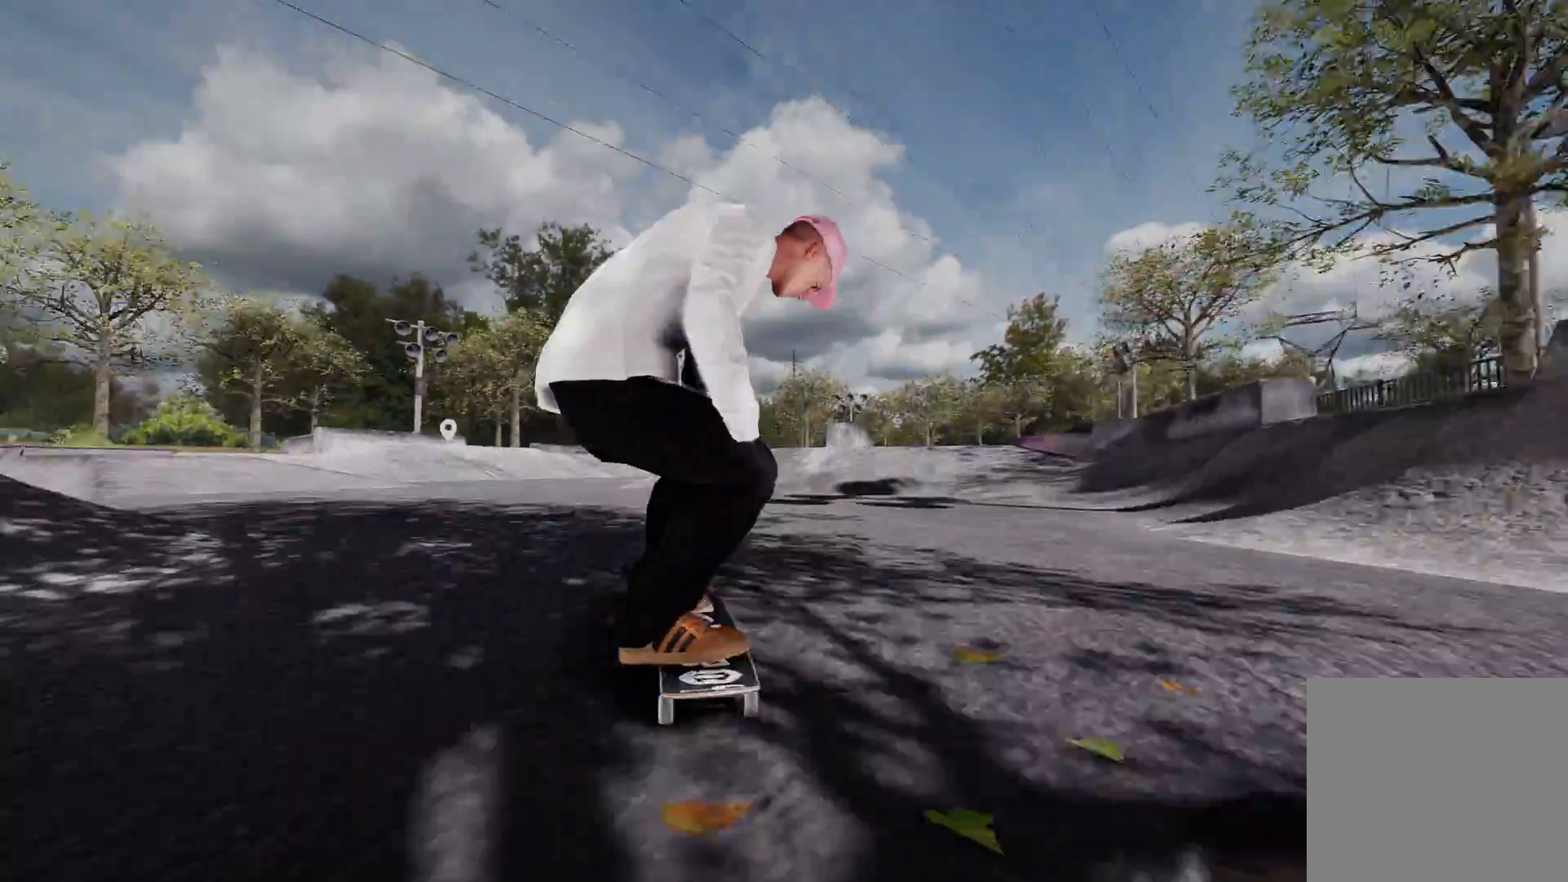
Gameplay with a controller (Xbox layout); each line is a JSON object with the inputs held at the frame after it. "events" lists button and stick changes between this image and that frame as [ms after this image, input, new state], when the widget could be followed in between.
{"buttons": ["L2"], "left_stick": "center", "right_stick": "center", "events": [[183, "L2", "down"]]}
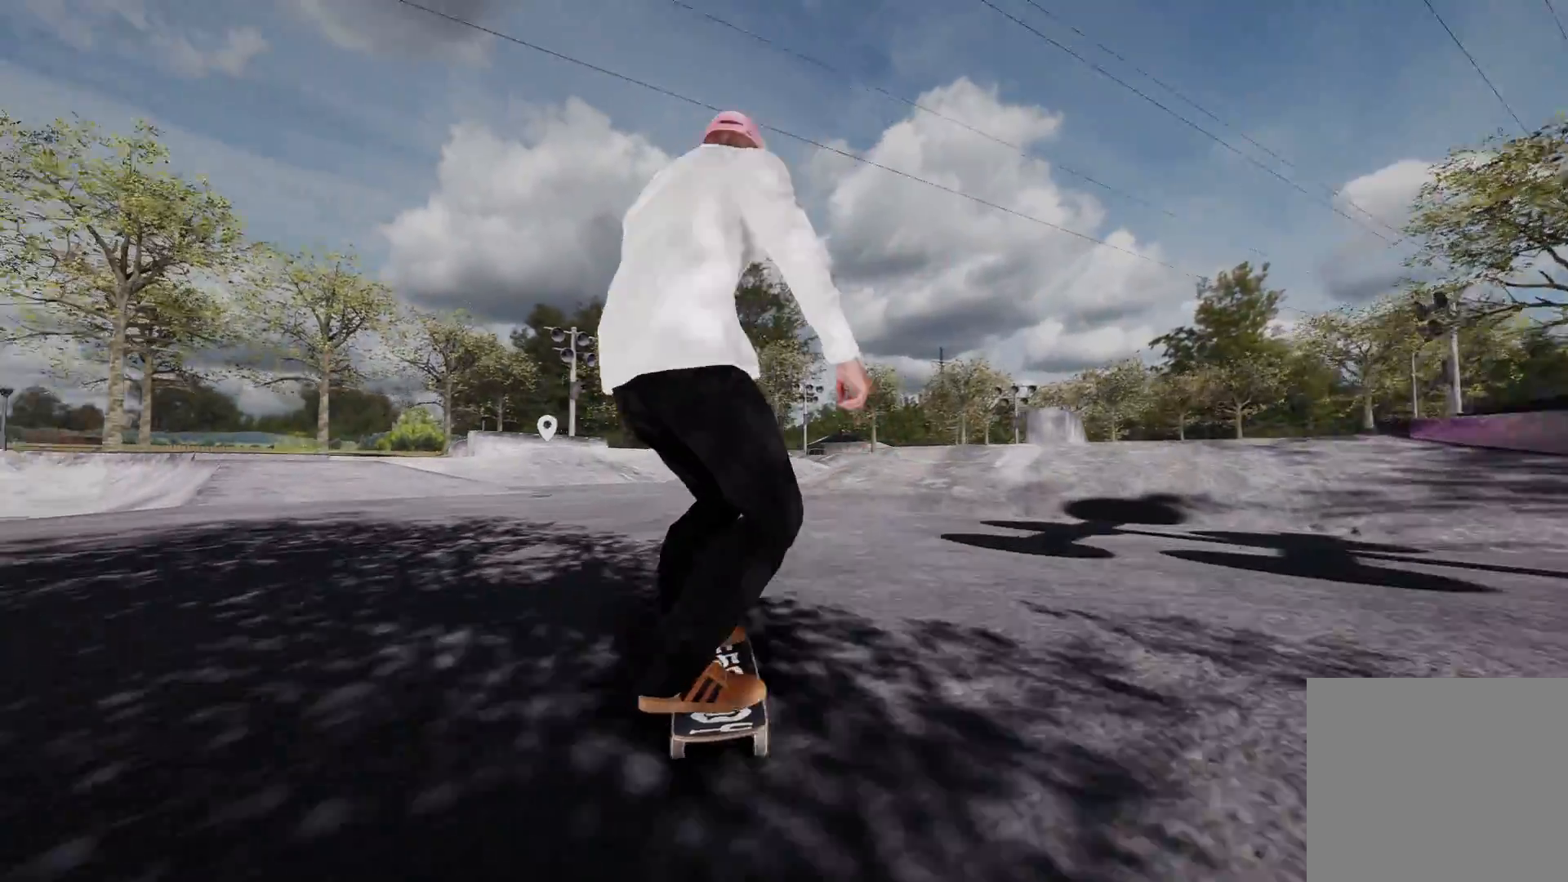
{"buttons": ["L2"], "left_stick": "center", "right_stick": "center", "events": [[233, "L2", "up"], [300, "L2", "down"]]}
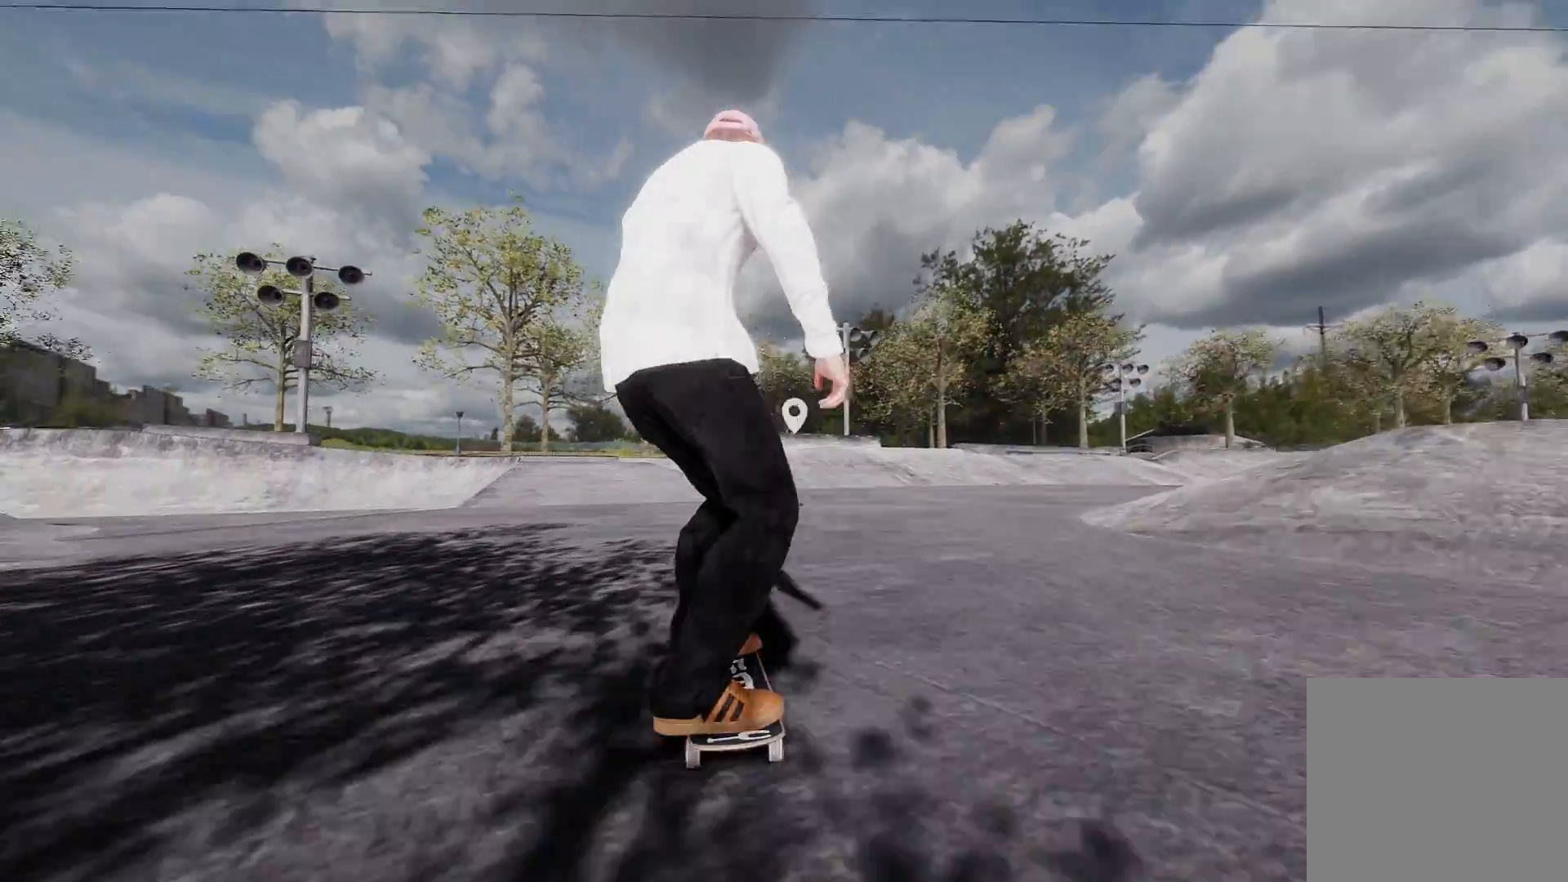
{"buttons": ["L2"], "left_stick": "center", "right_stick": "center", "events": [[333, "L2", "up"], [450, "L2", "down"]]}
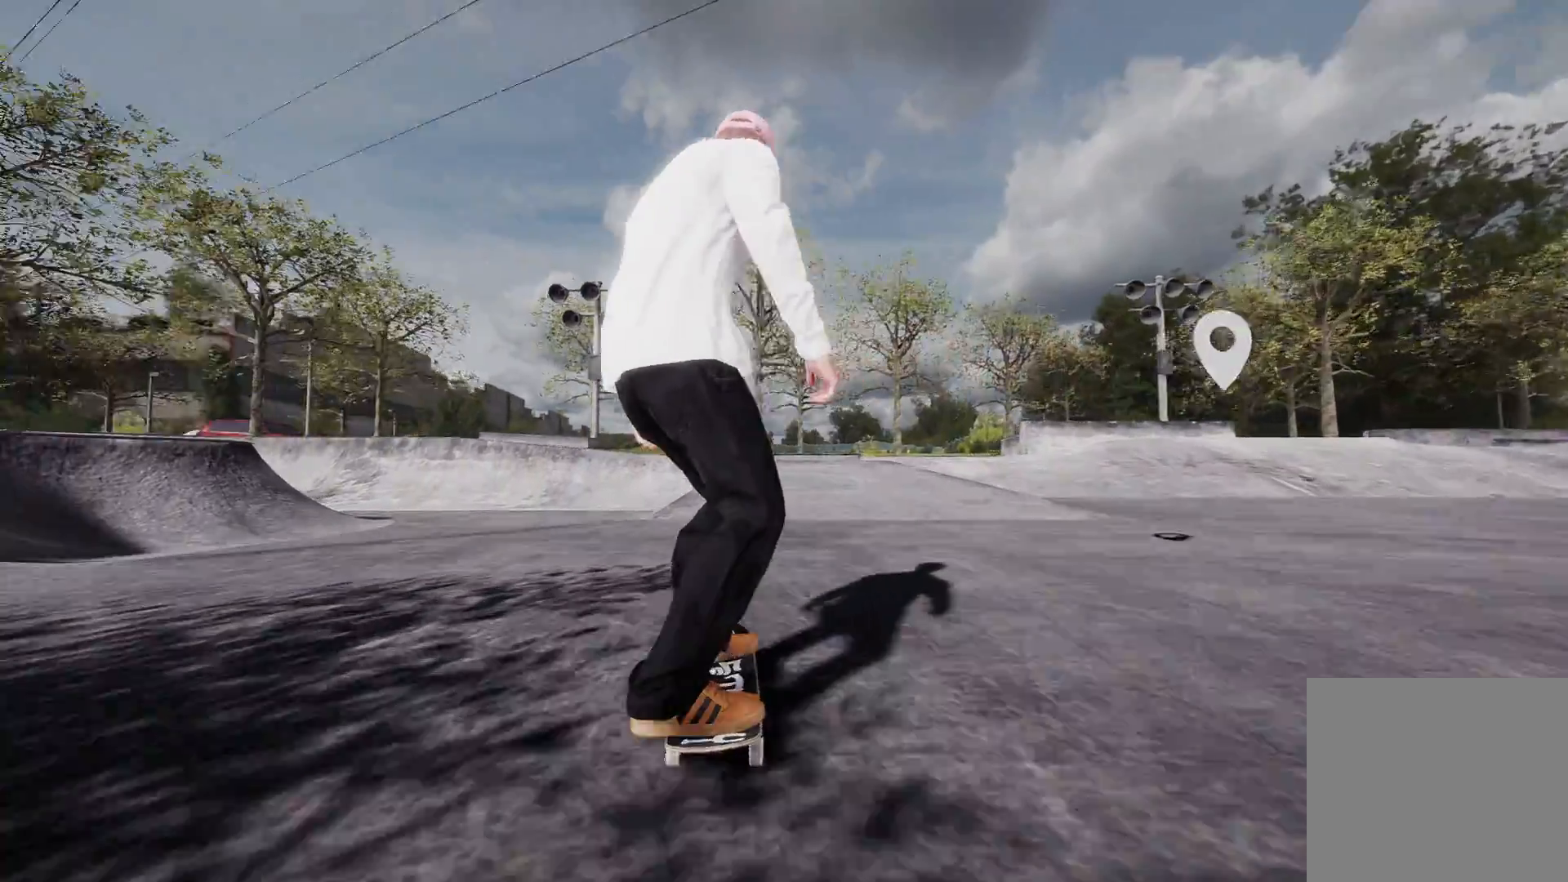
{"buttons": [], "left_stick": "center", "right_stick": "center", "events": [[83, "L2", "up"], [250, "L2", "down"], [383, "L2", "up"]]}
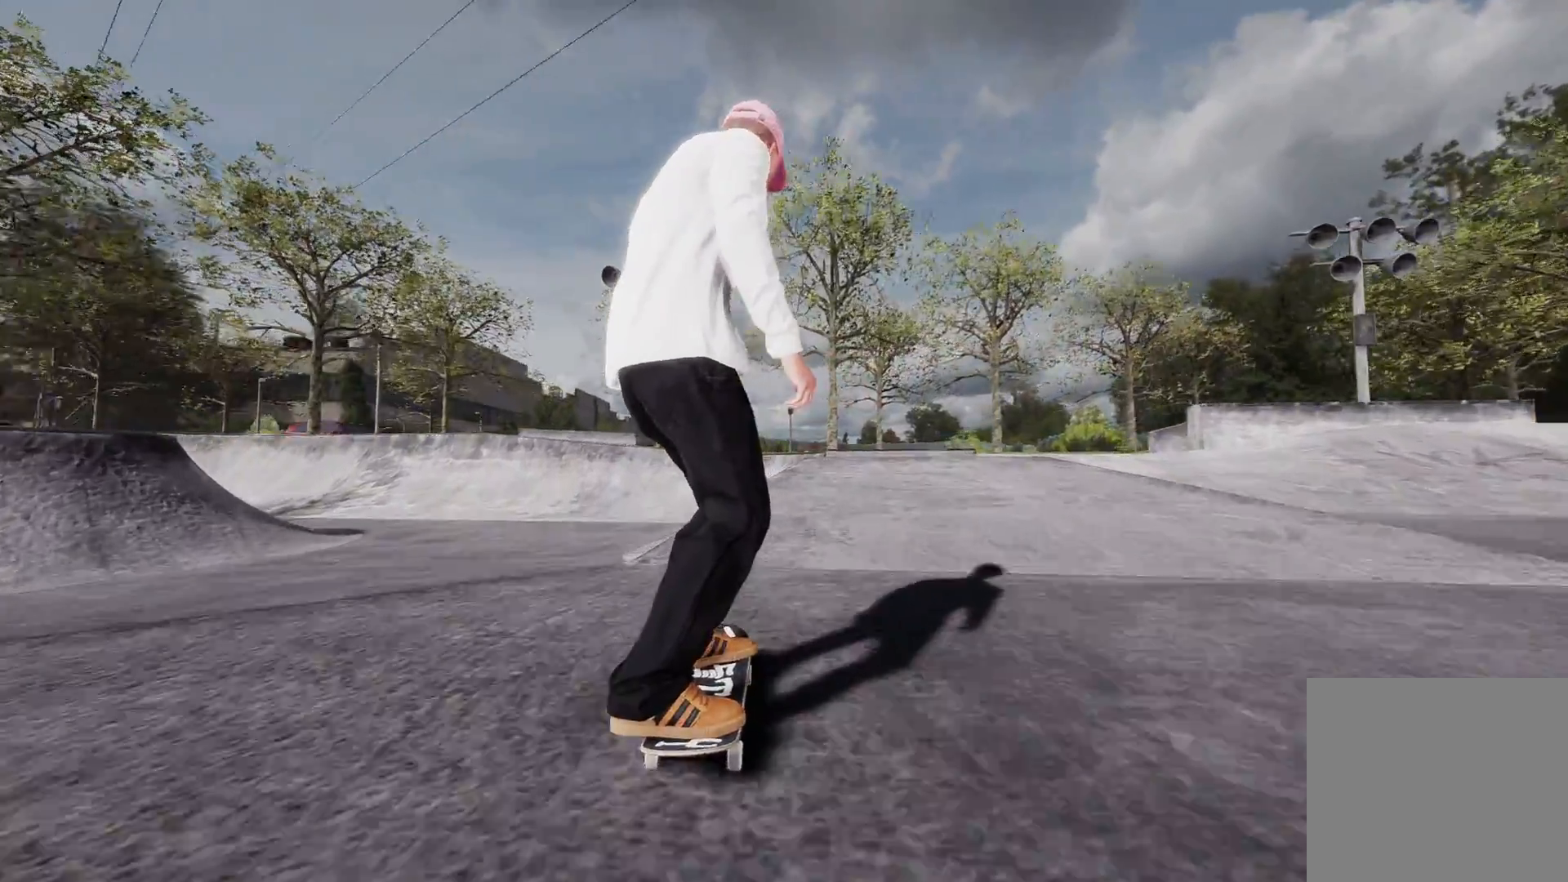
{"buttons": [], "left_stick": "down", "right_stick": "down", "events": [[83, "R2", "down"], [133, "R2", "up"], [383, "left_stick", "down"], [383, "right_stick", "down"]]}
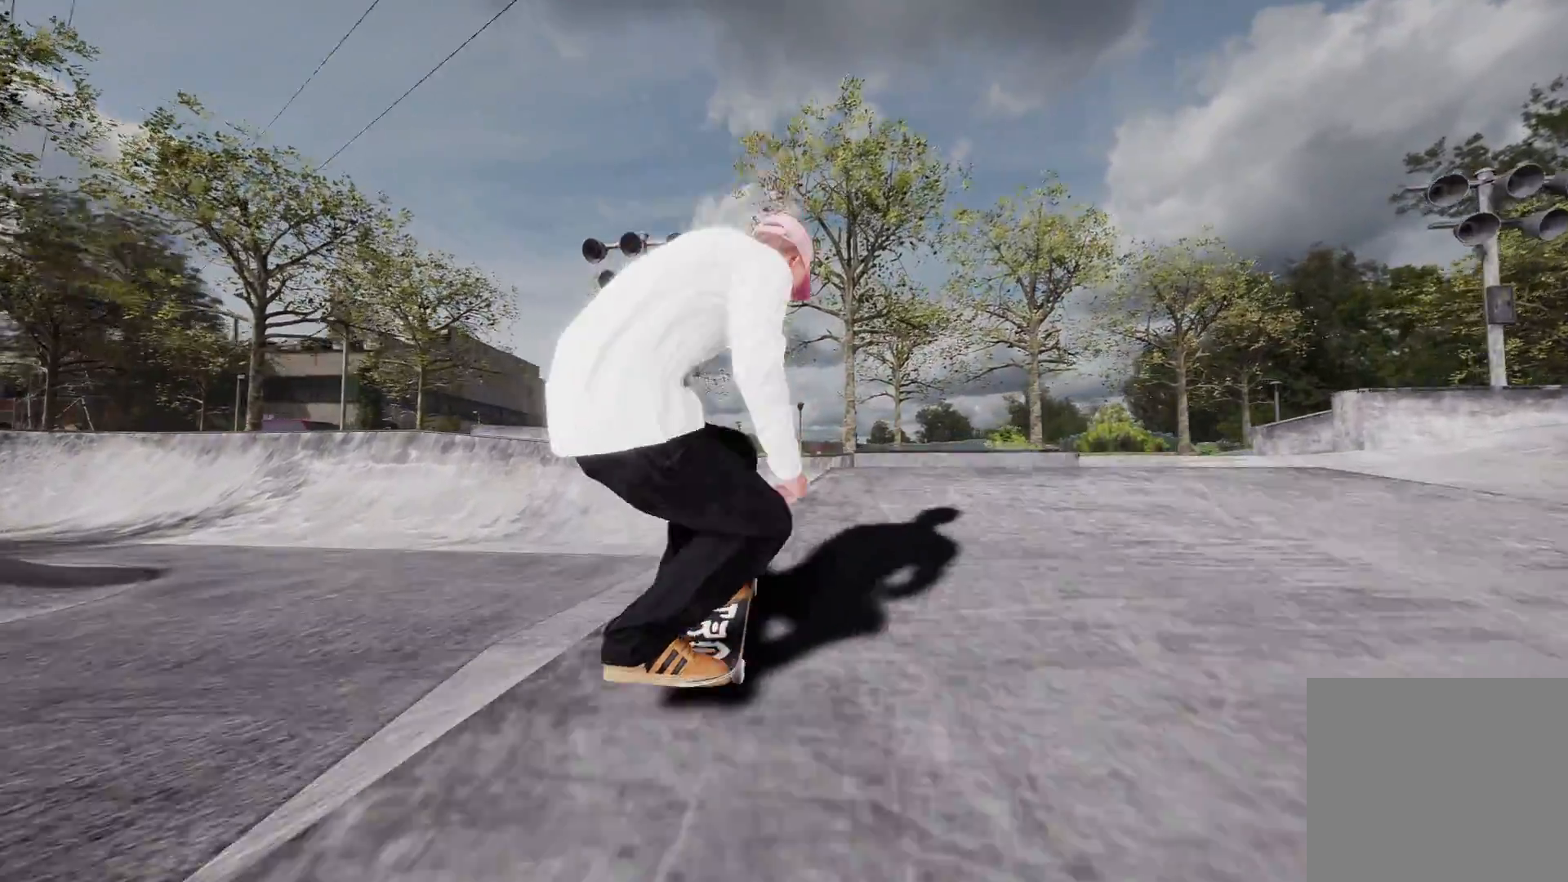
{"buttons": [], "left_stick": "up", "right_stick": "up", "events": [[50, "left_stick", "center"], [50, "right_stick", "center"], [150, "left_stick", "up"], [150, "right_stick", "up"], [233, "L2", "down"], [350, "L2", "up"]]}
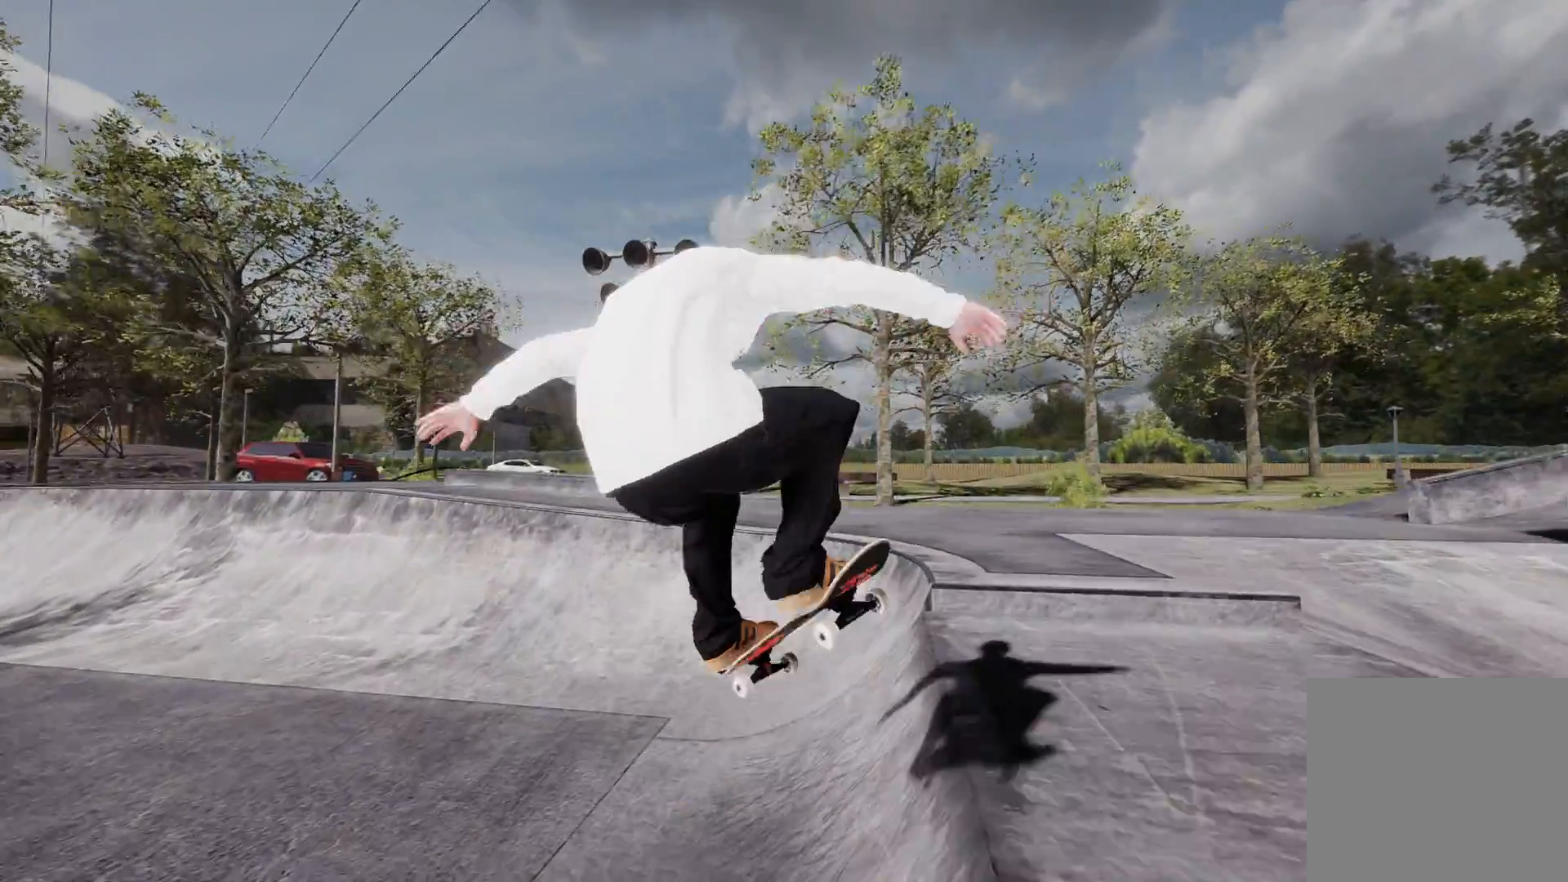
{"buttons": ["L2"], "left_stick": "center", "right_stick": "center", "events": [[183, "right_stick", "center"], [200, "left_stick", "center"], [500, "L2", "down"]]}
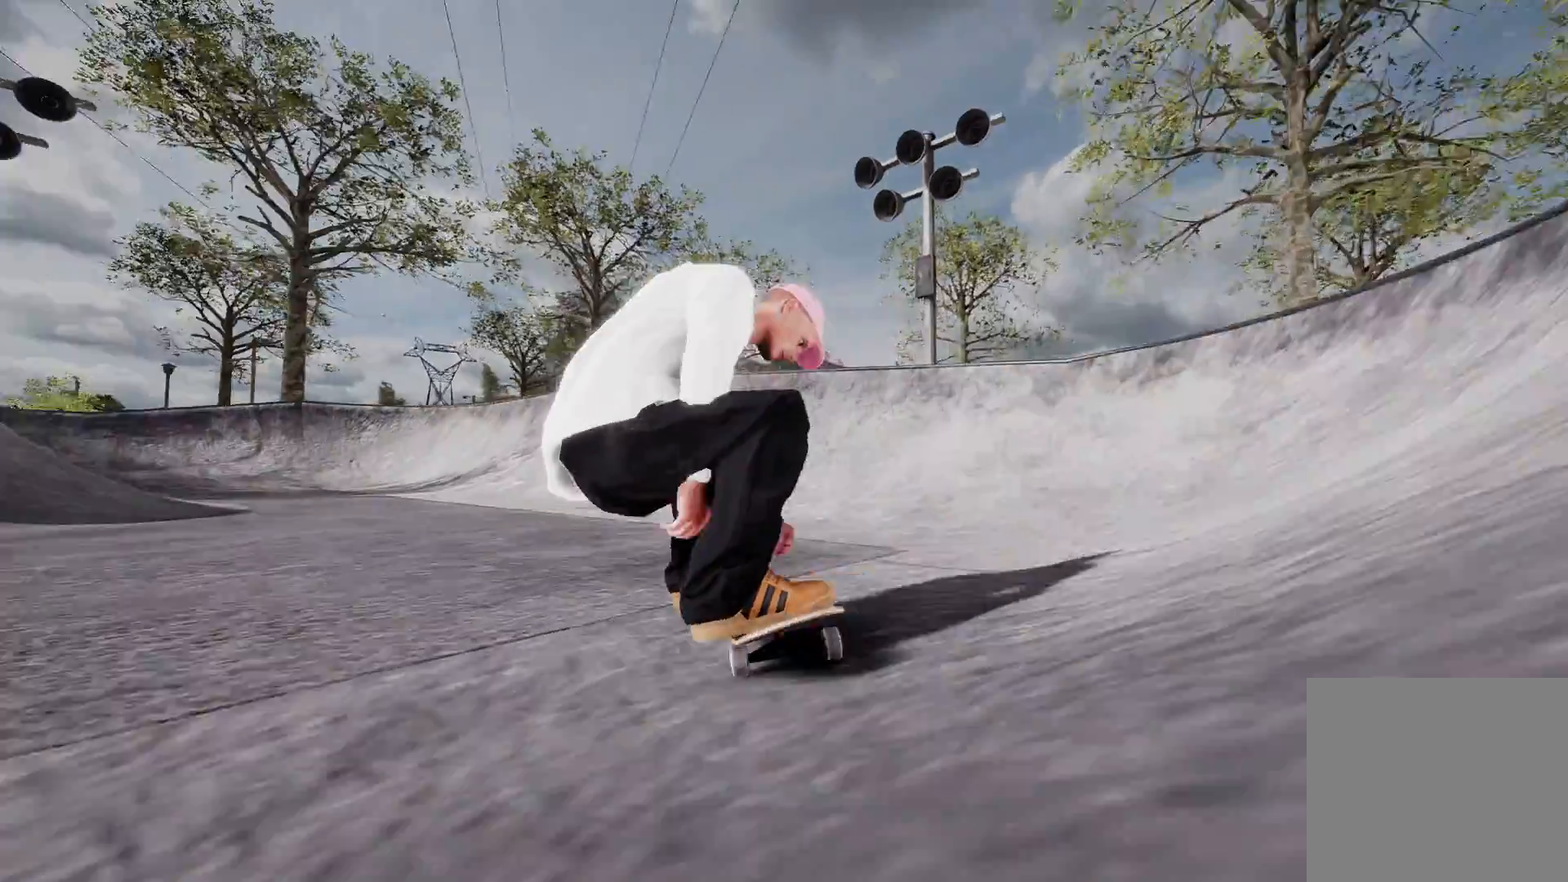
{"buttons": ["R2"], "left_stick": "center", "right_stick": "center", "events": [[83, "L2", "up"], [333, "R2", "down"]]}
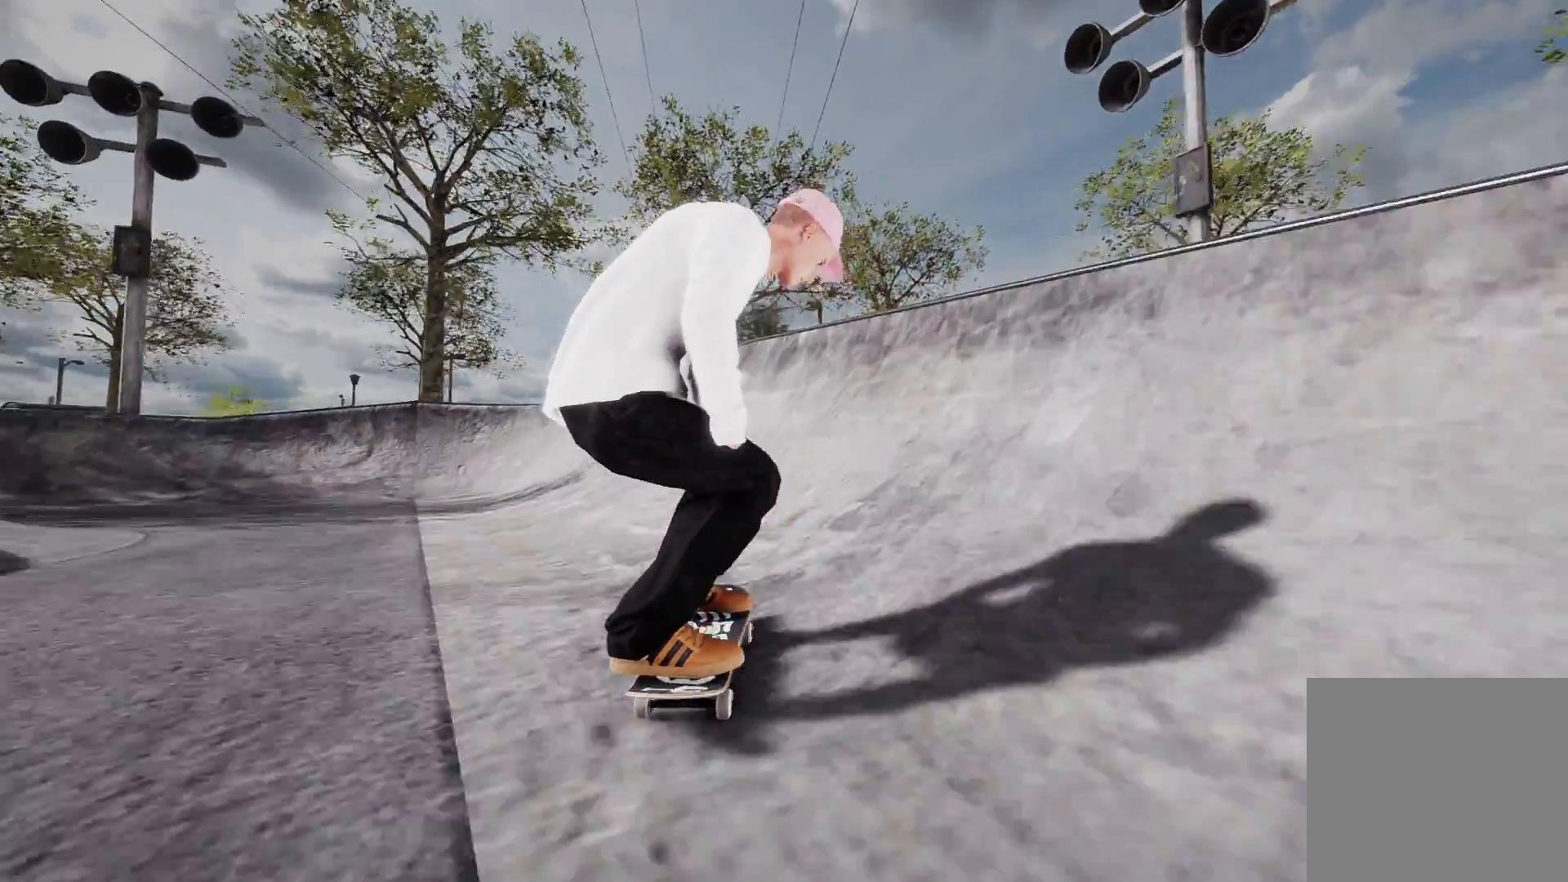
{"buttons": [], "left_stick": "center", "right_stick": "center", "events": [[50, "R2", "up"], [183, "R2", "down"], [200, "right_stick", "down"], [283, "R2", "up"], [300, "left_stick", "down"], [483, "left_stick", "center"], [483, "right_stick", "center"]]}
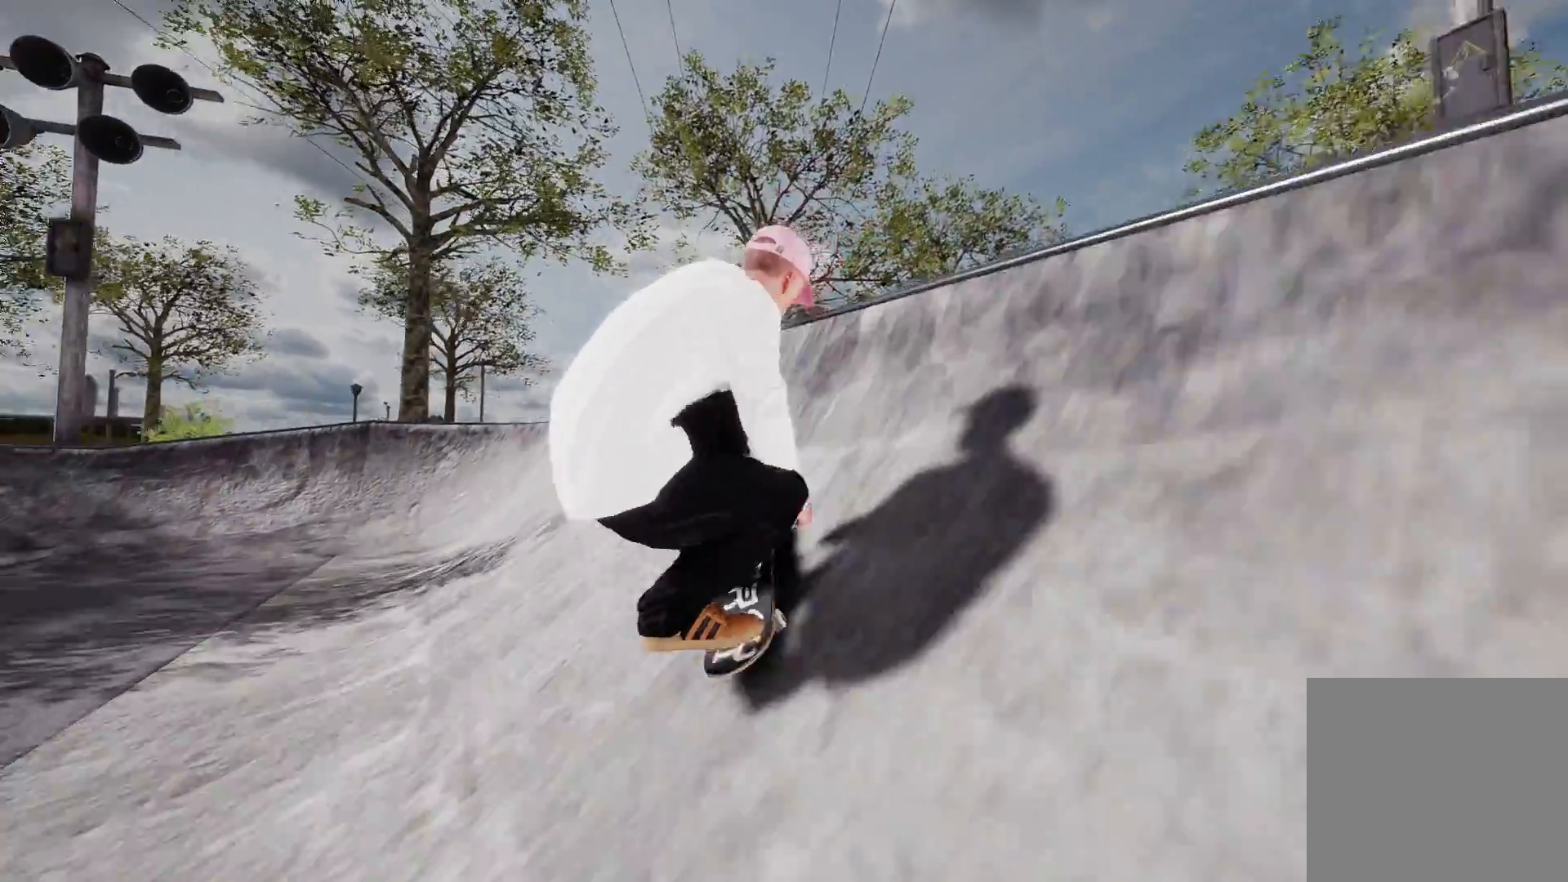
{"buttons": [], "left_stick": "up", "right_stick": "up-left", "events": [[33, "L2", "down"], [100, "left_stick", "up"], [233, "left_stick", "center"], [250, "L2", "up"], [333, "left_stick", "up"], [333, "right_stick", "up-left"]]}
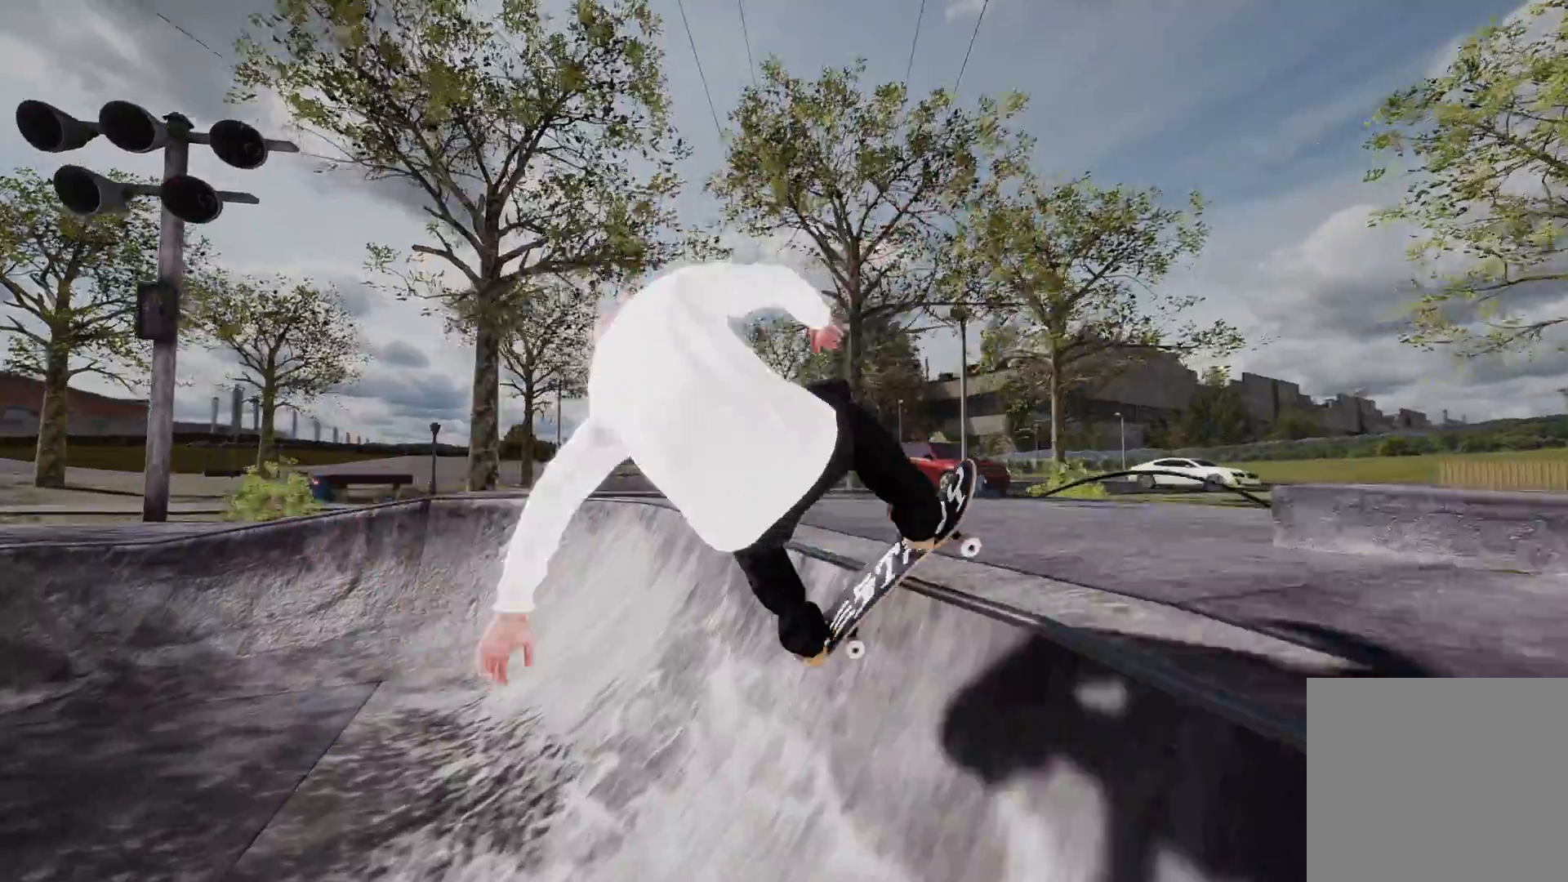
{"buttons": [], "left_stick": "center", "right_stick": "center", "events": [[33, "left_stick", "center"], [83, "right_stick", "center"]]}
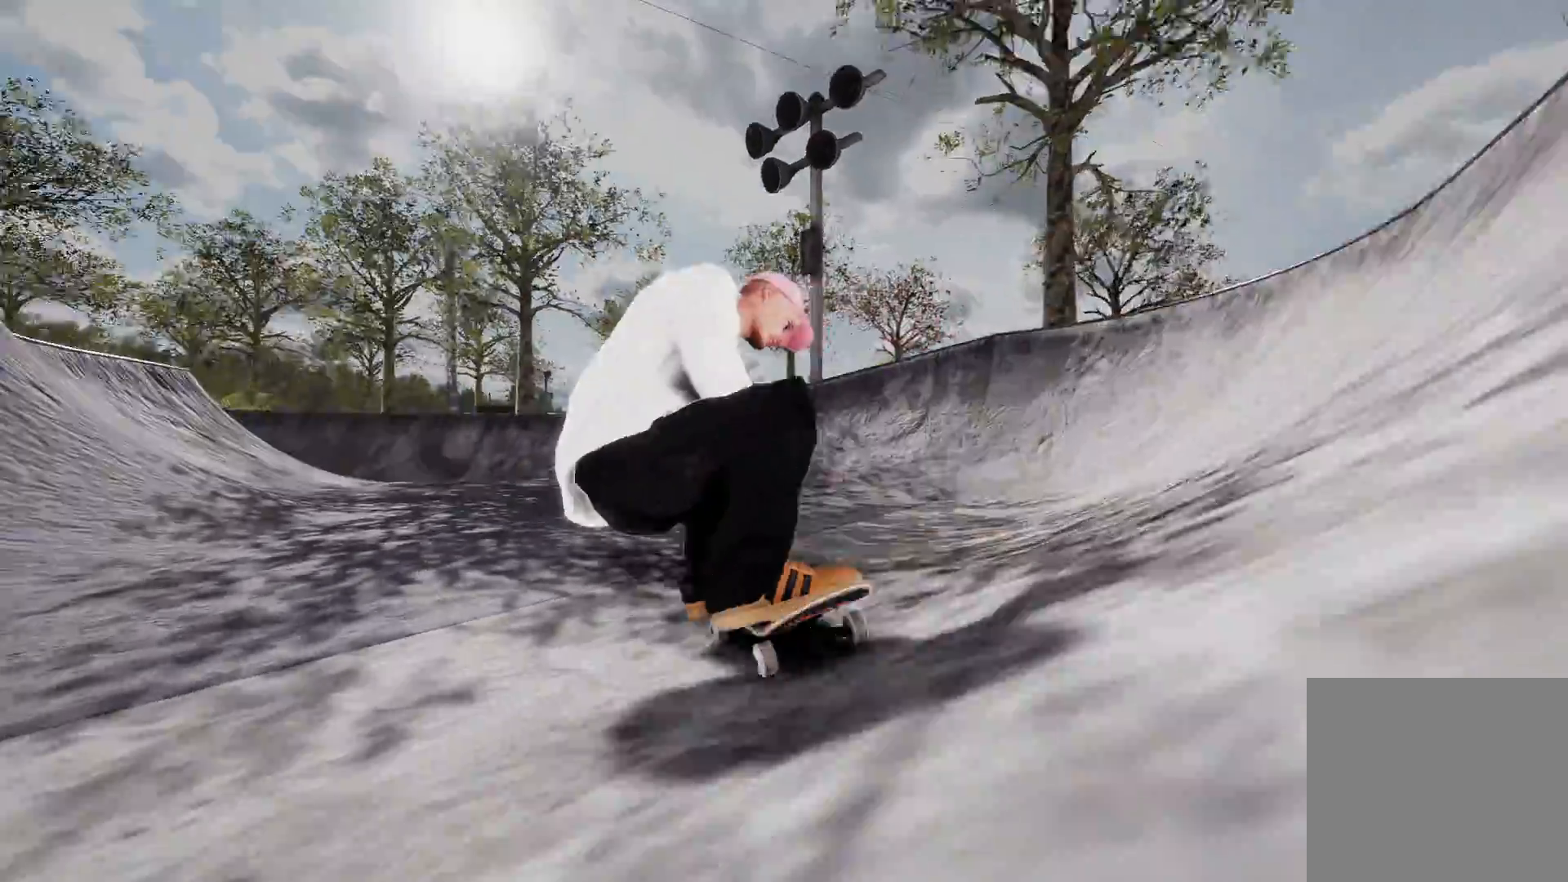
{"buttons": ["L2"], "left_stick": "center", "right_stick": "center", "events": [[133, "L2", "down"]]}
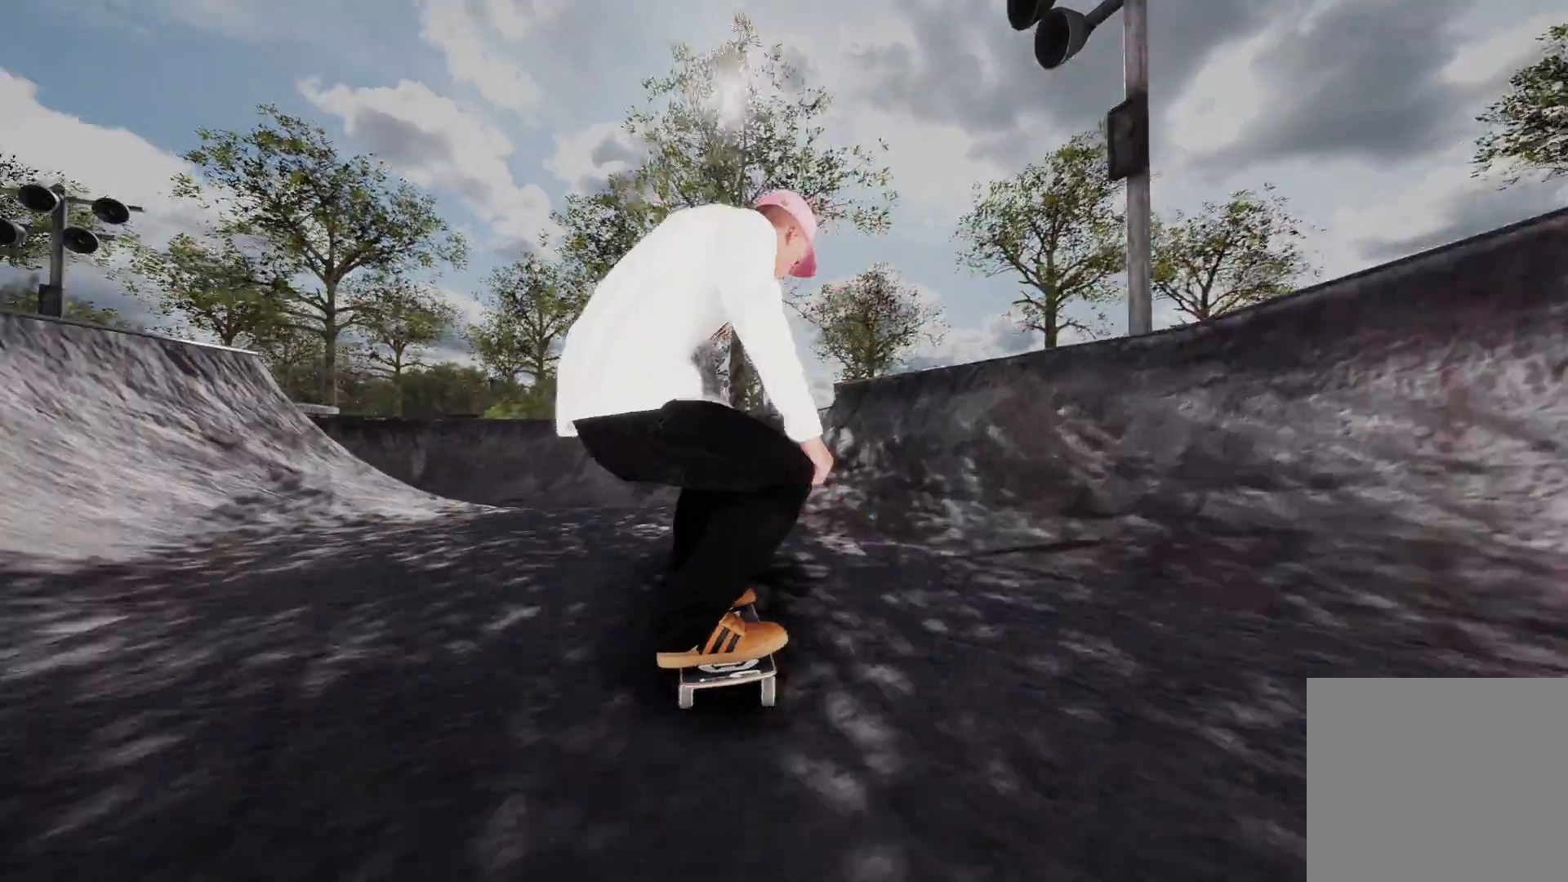
{"buttons": [], "left_stick": "center", "right_stick": "center", "events": [[33, "L2", "up"], [233, "L2", "down"], [383, "L2", "up"]]}
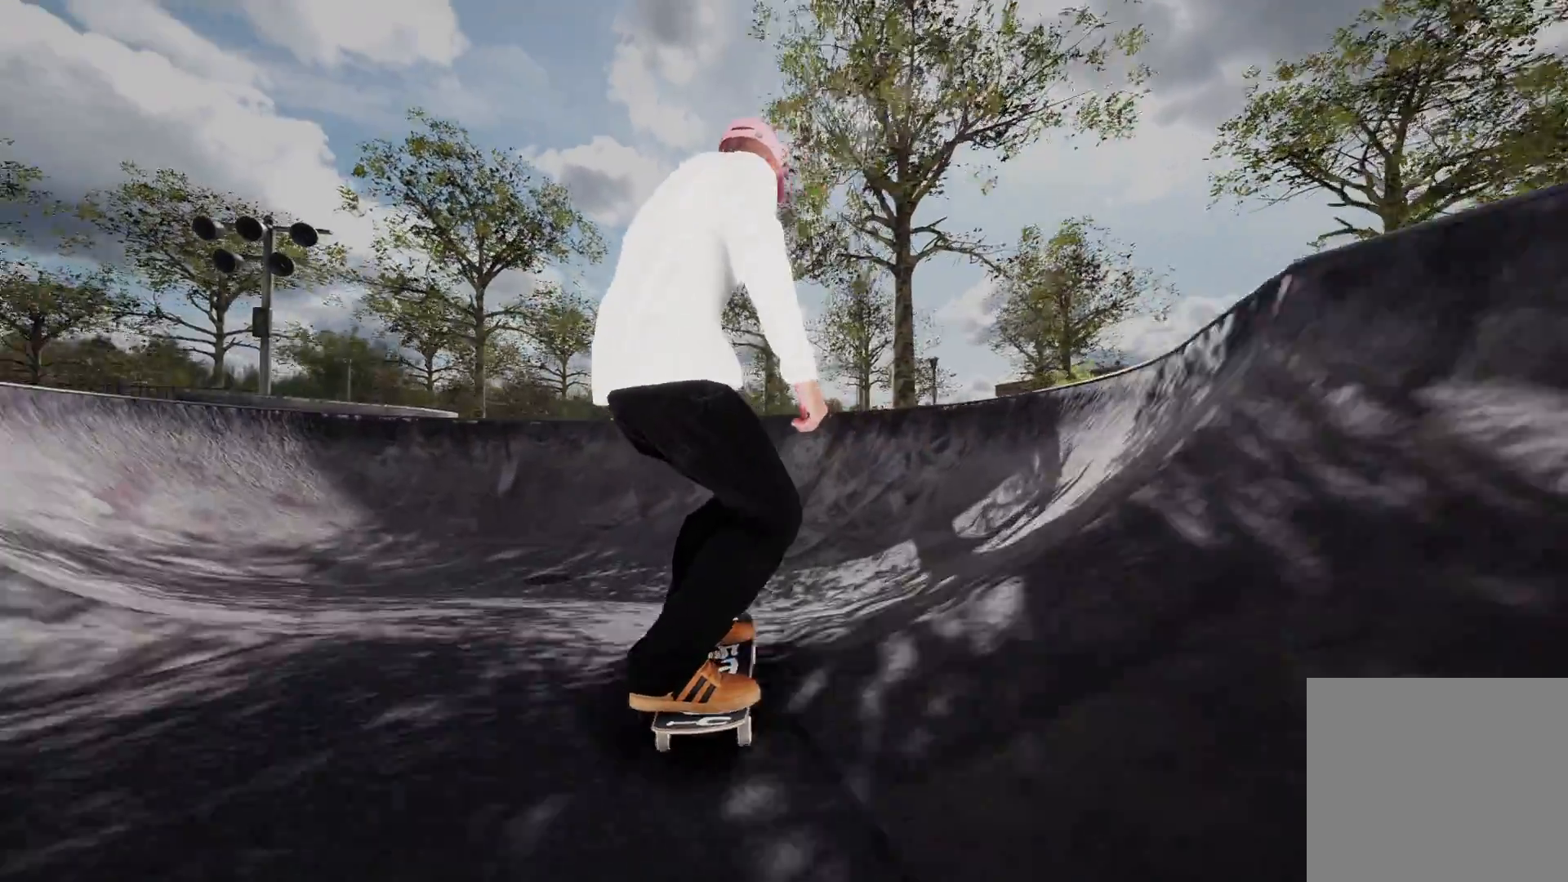
{"buttons": [], "left_stick": "center", "right_stick": "center", "events": []}
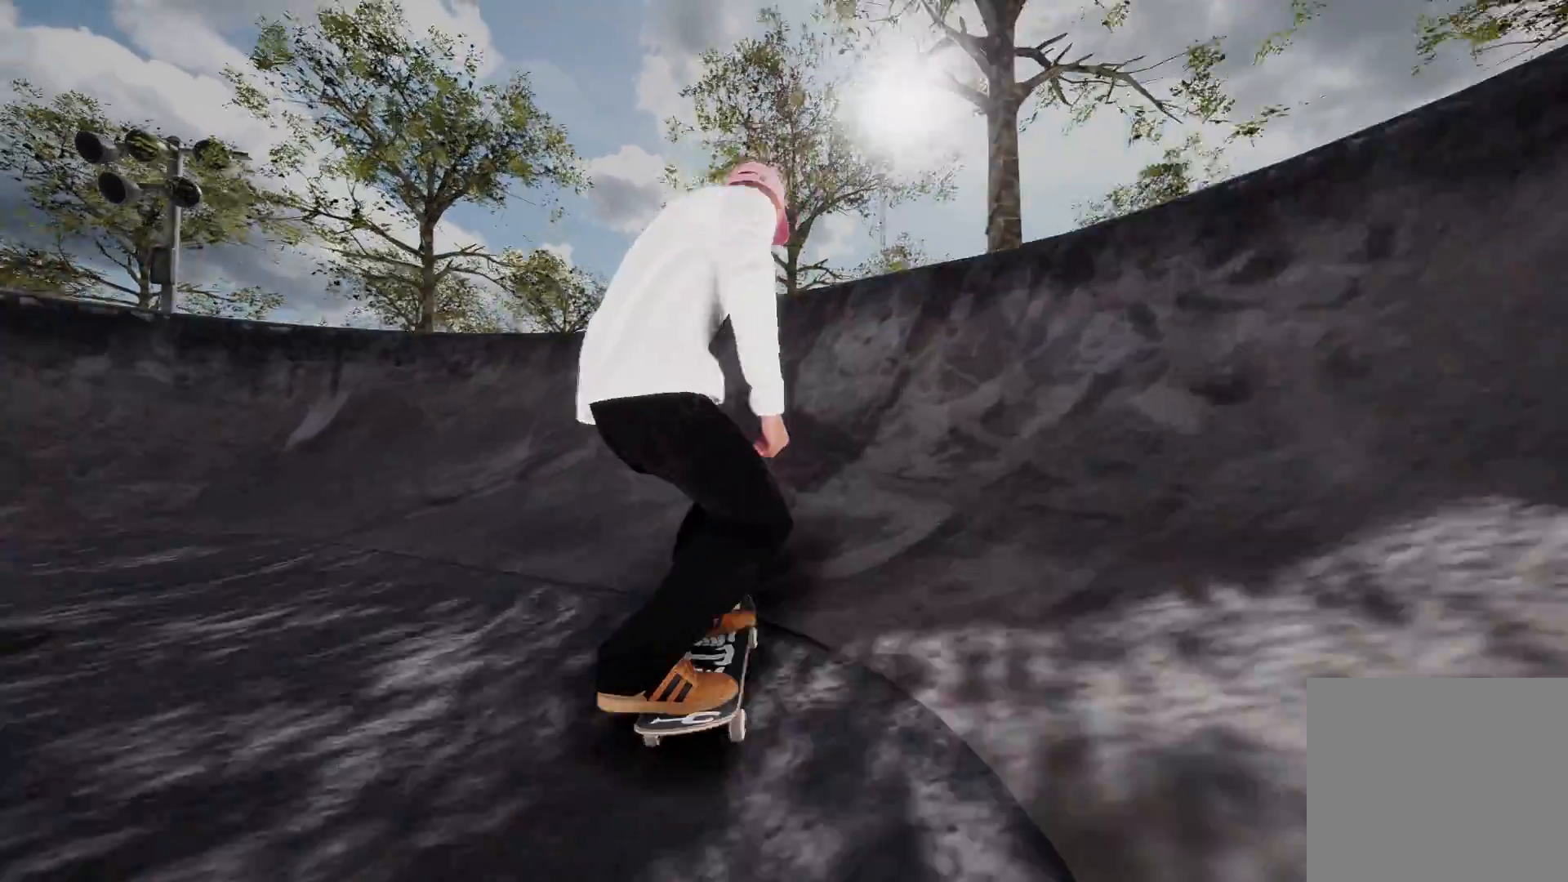
{"buttons": ["L2"], "left_stick": "down", "right_stick": "down", "events": [[50, "left_stick", "down"], [50, "right_stick", "down"], [483, "L2", "down"]]}
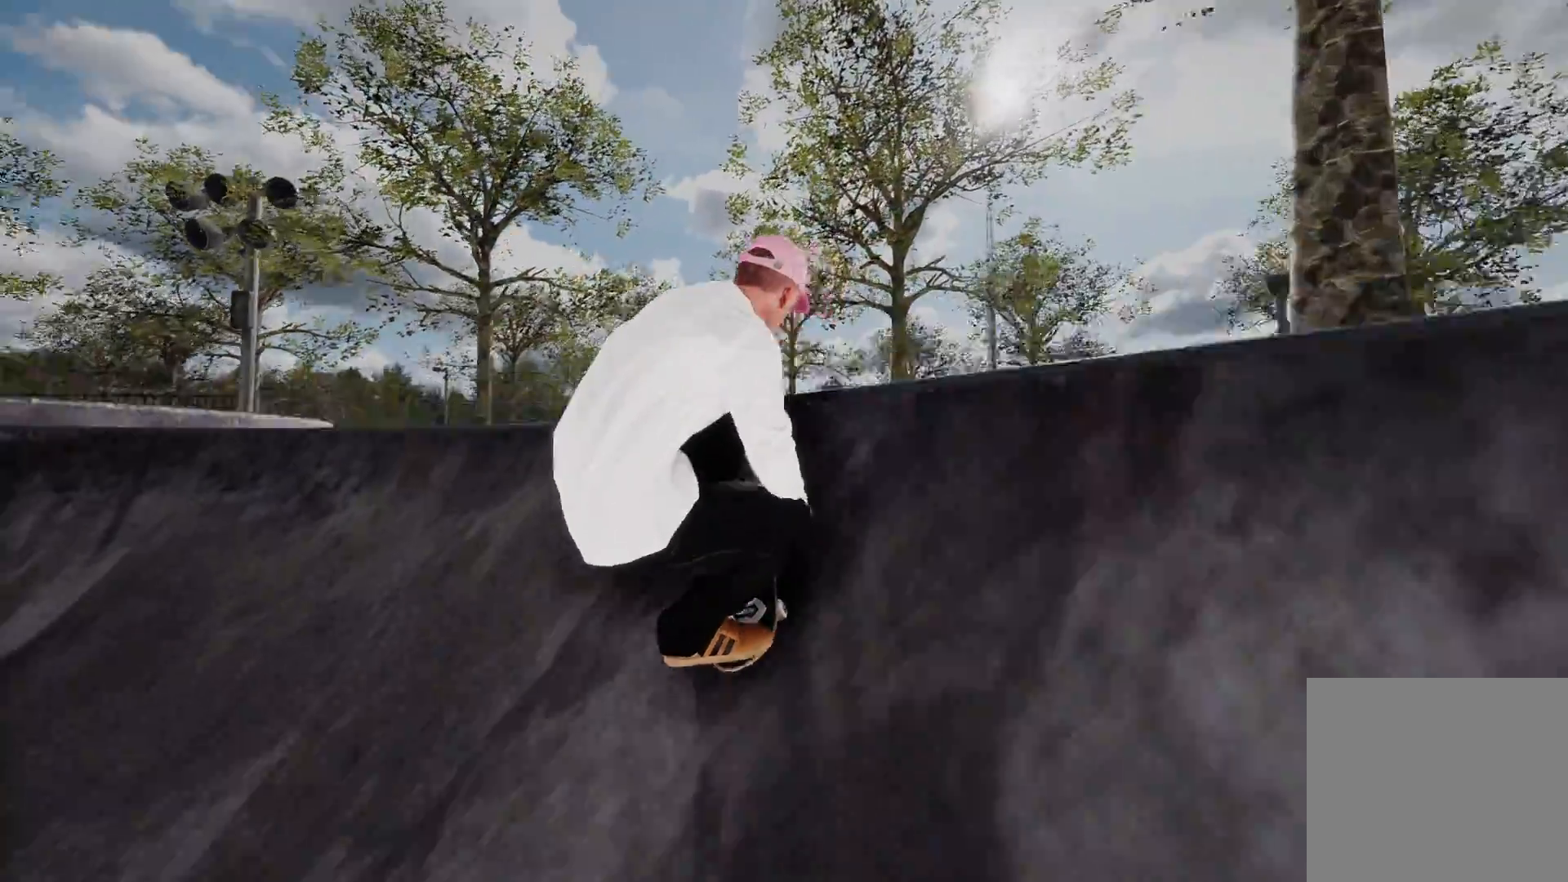
{"buttons": [], "left_stick": "up", "right_stick": "up", "events": [[33, "left_stick", "center"], [50, "right_stick", "center"], [333, "left_stick", "up"], [333, "right_stick", "up"], [383, "L2", "up"]]}
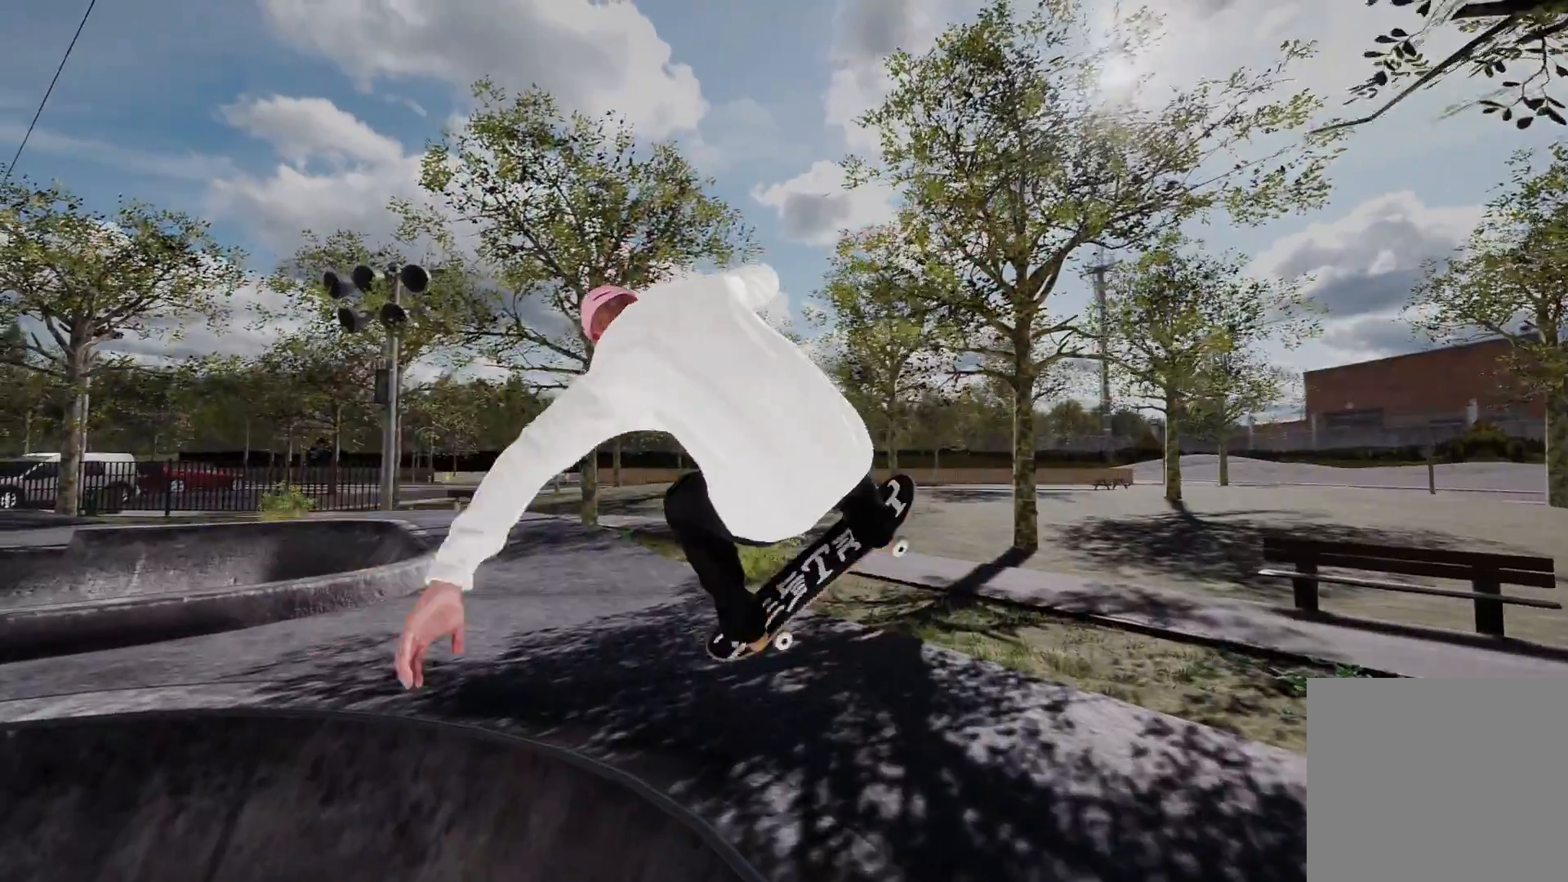
{"buttons": [], "left_stick": "up", "right_stick": "up-left", "events": [[33, "right_stick", "up-left"]]}
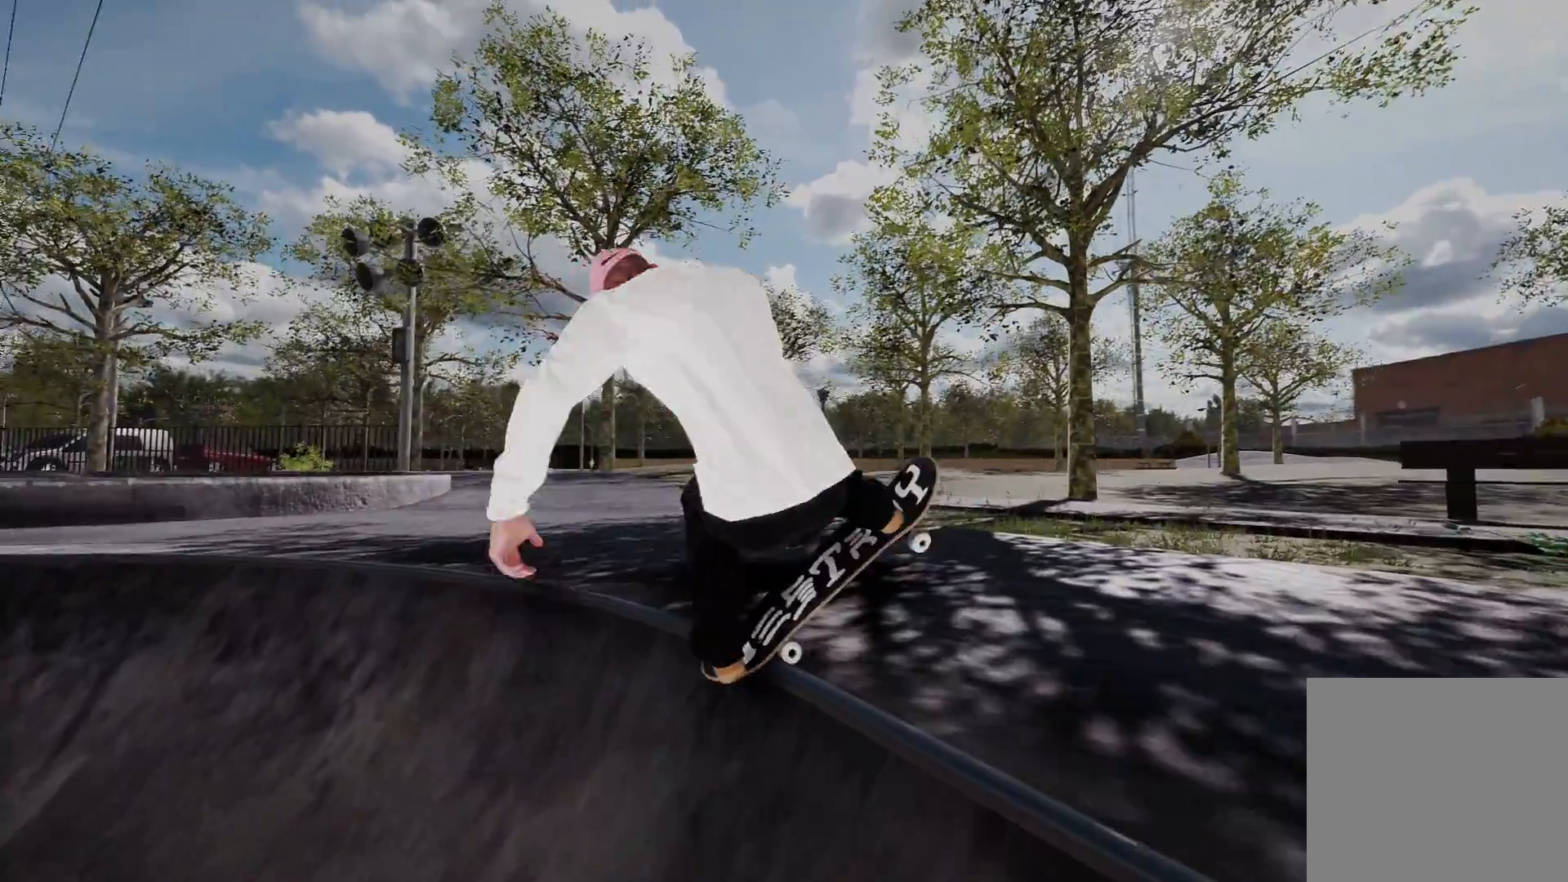
{"buttons": ["L2"], "left_stick": "up", "right_stick": "up-left", "events": [[400, "L2", "down"]]}
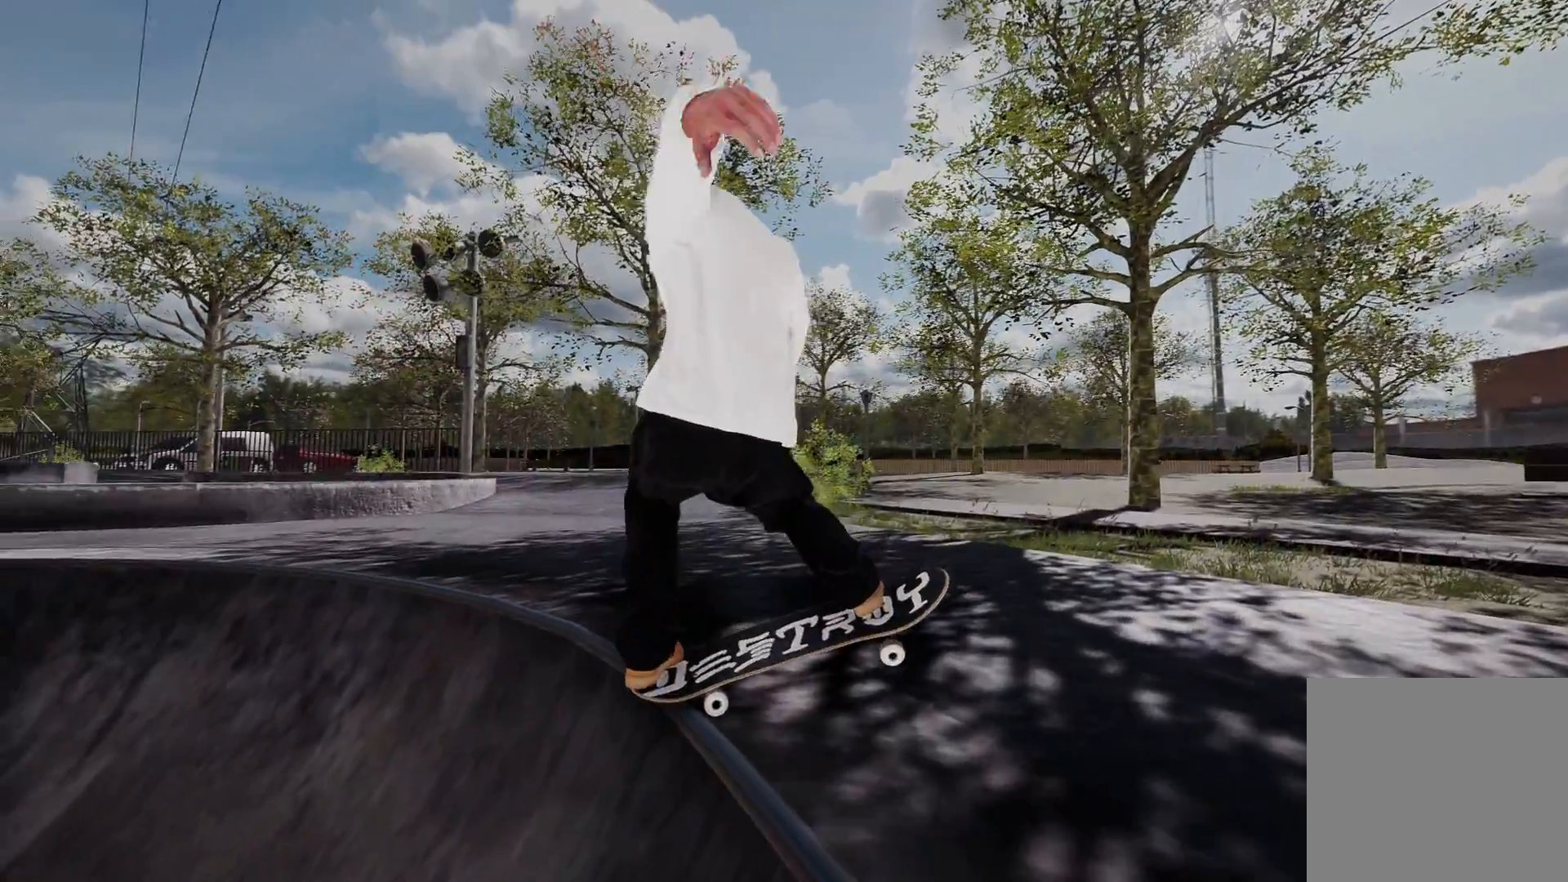
{"buttons": ["L3"], "left_stick": "up", "right_stick": "up-left", "events": [[100, "L2", "up"], [433, "L3", "down"]]}
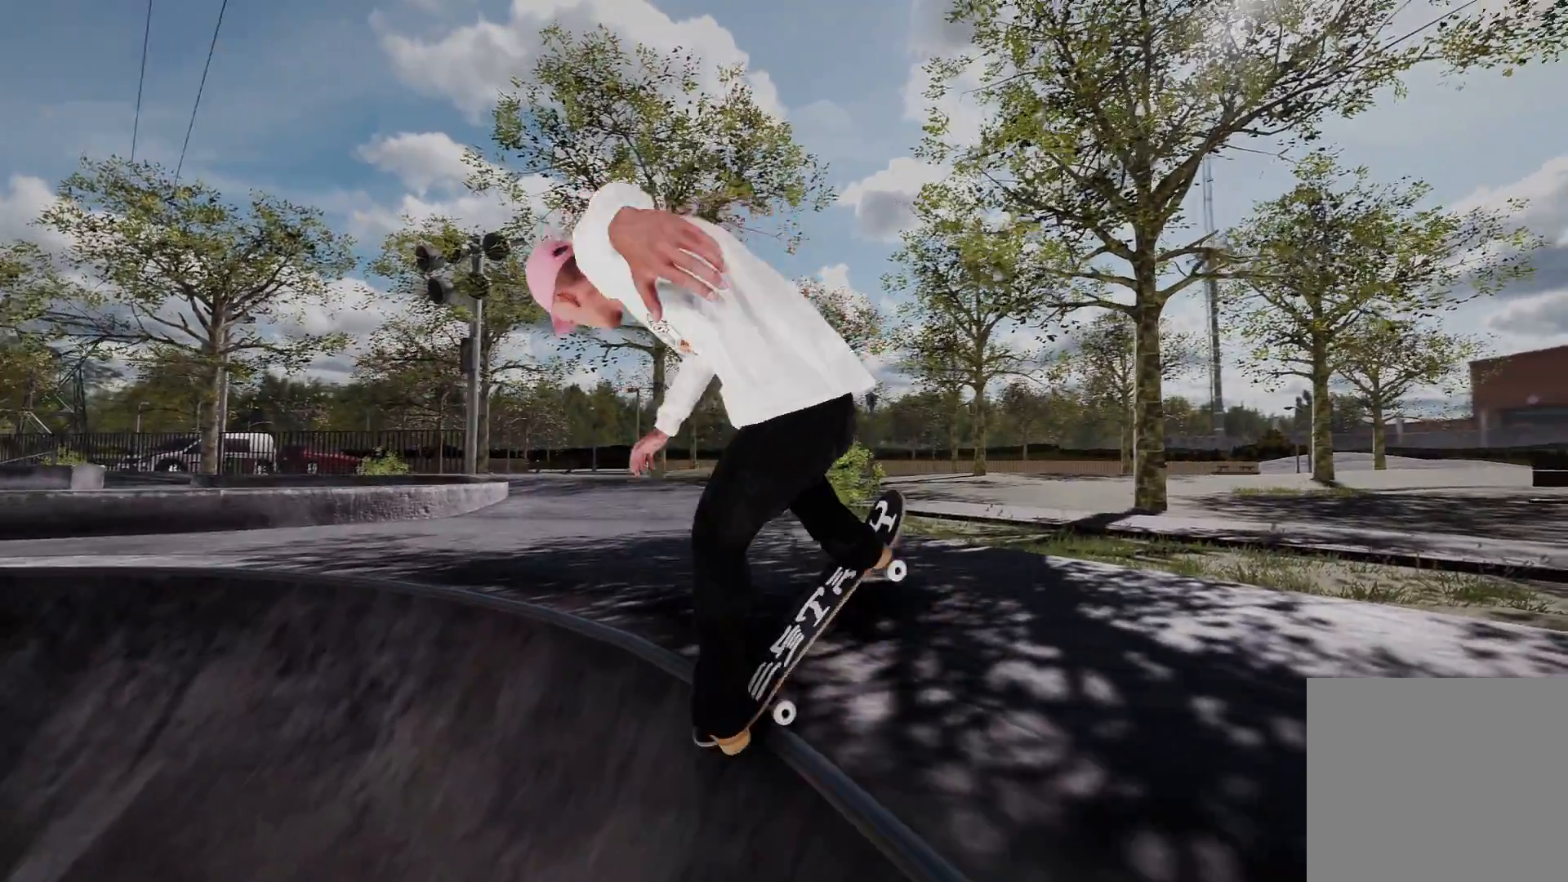
{"buttons": [], "left_stick": "center", "right_stick": "center", "events": [[33, "L3", "up"], [183, "left_stick", "center"], [250, "right_stick", "center"]]}
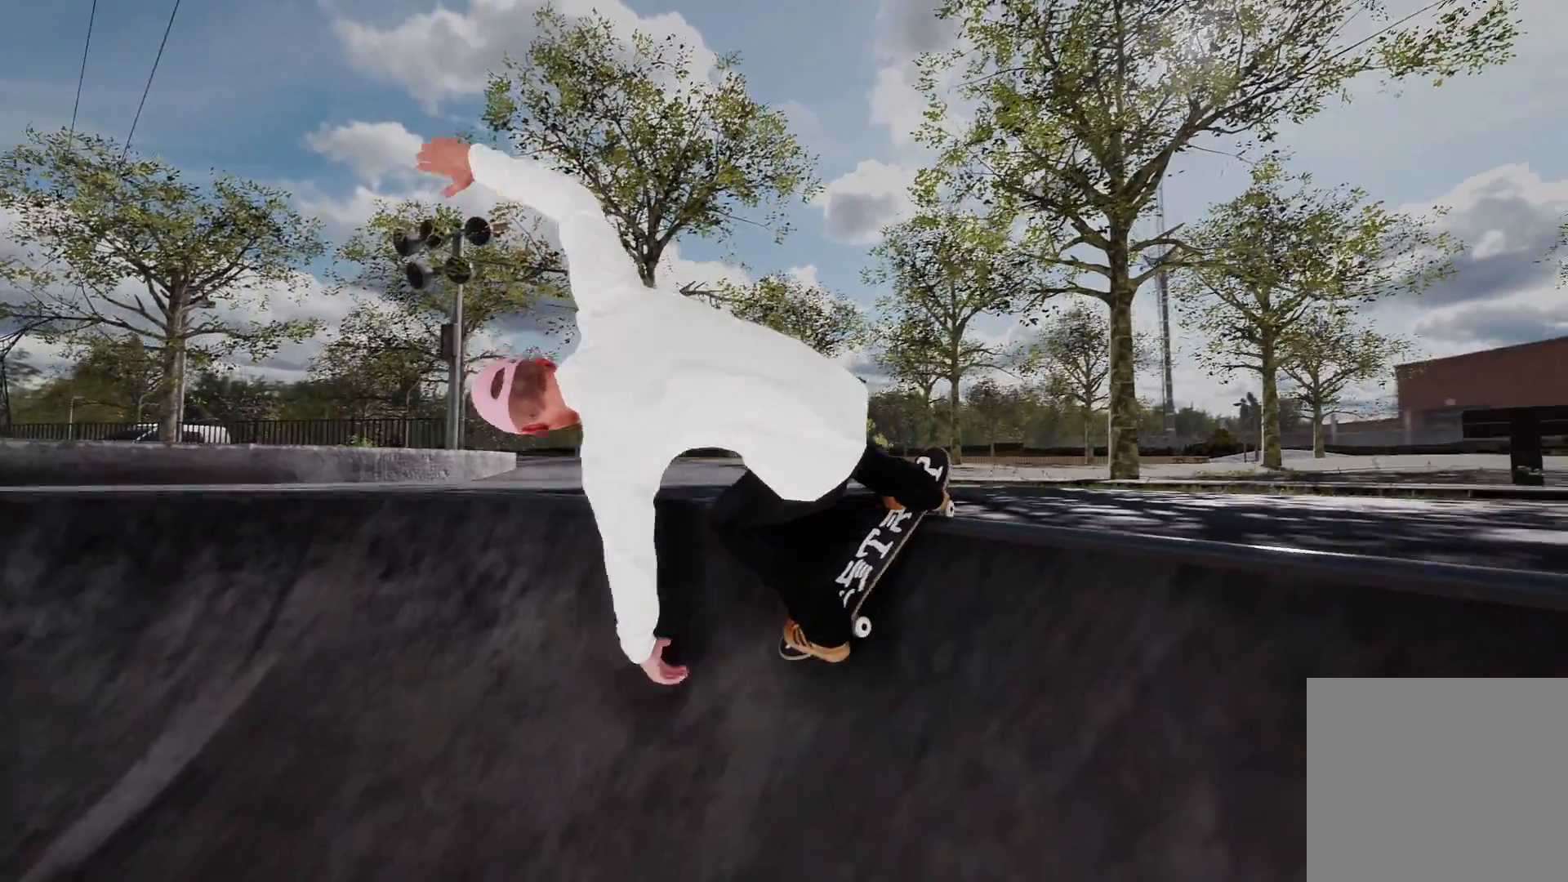
{"buttons": [], "left_stick": "up", "right_stick": "up", "events": [[383, "left_stick", "up"], [383, "right_stick", "up"]]}
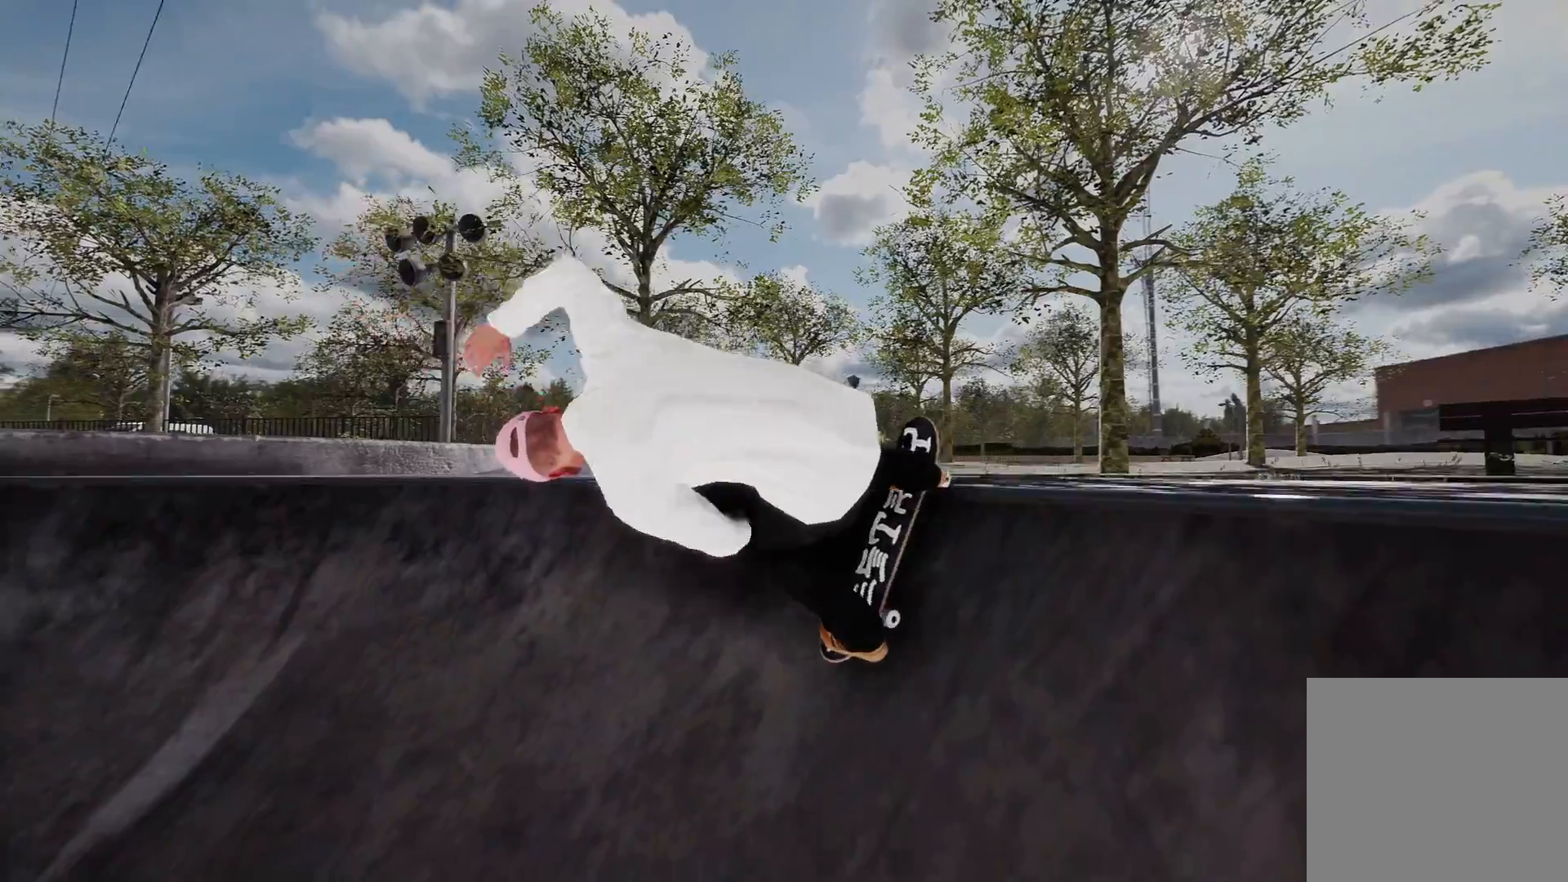
{"buttons": [], "left_stick": "center", "right_stick": "center", "events": [[133, "left_stick", "center"], [150, "right_stick", "center"]]}
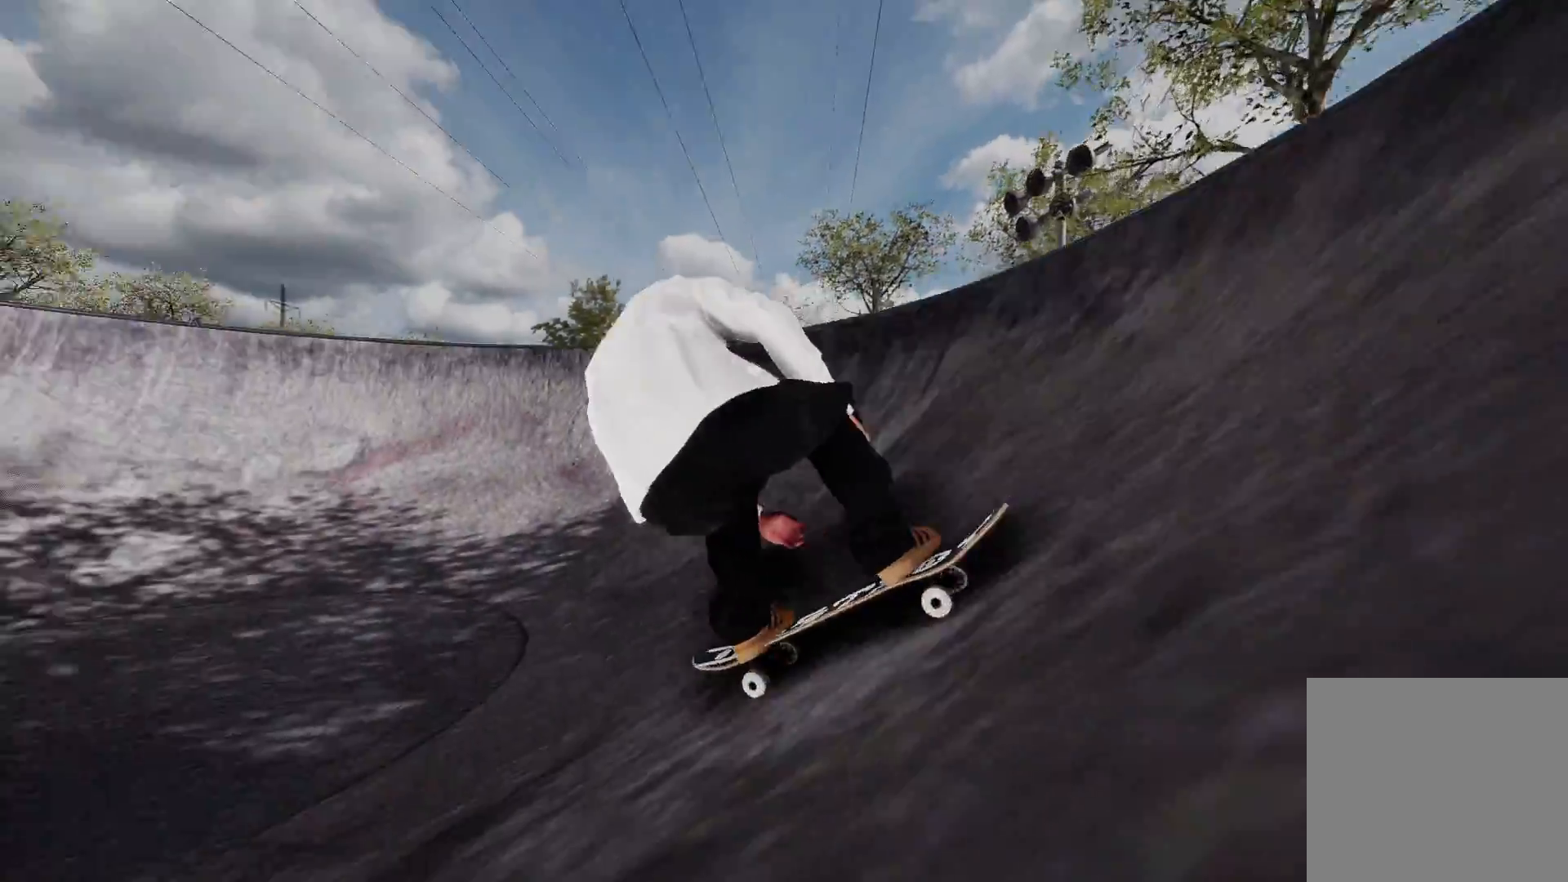
{"buttons": [], "left_stick": "center", "right_stick": "center", "events": [[183, "R2", "down"], [400, "R2", "up"]]}
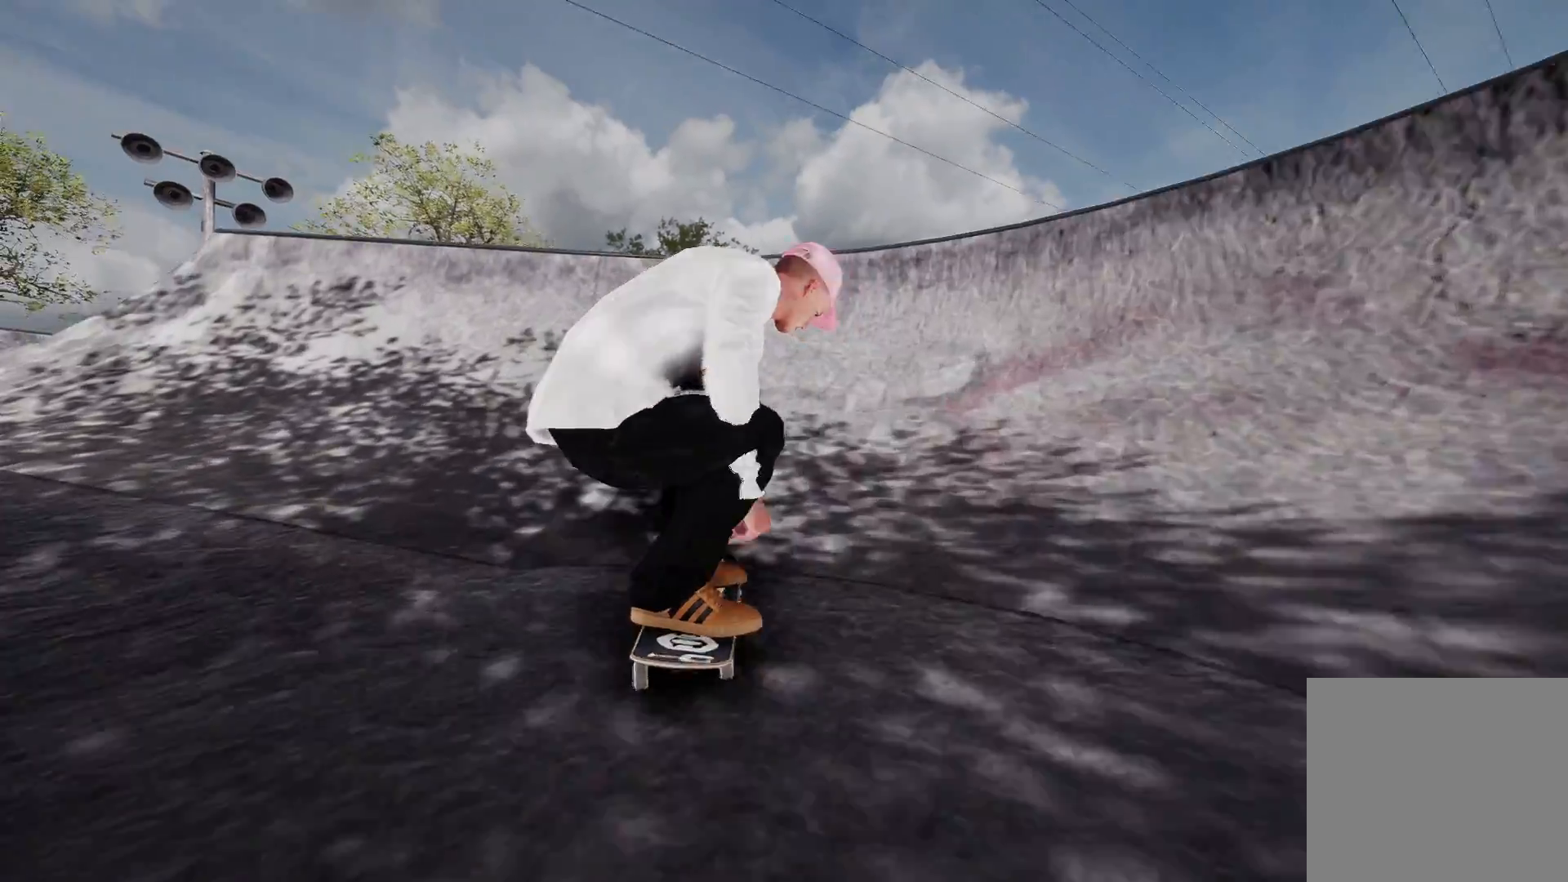
{"buttons": ["R2"], "left_stick": "center", "right_stick": "center", "events": [[83, "right_stick", "down"], [100, "left_stick", "down"], [233, "R2", "down"], [450, "left_stick", "center"], [450, "right_stick", "center"]]}
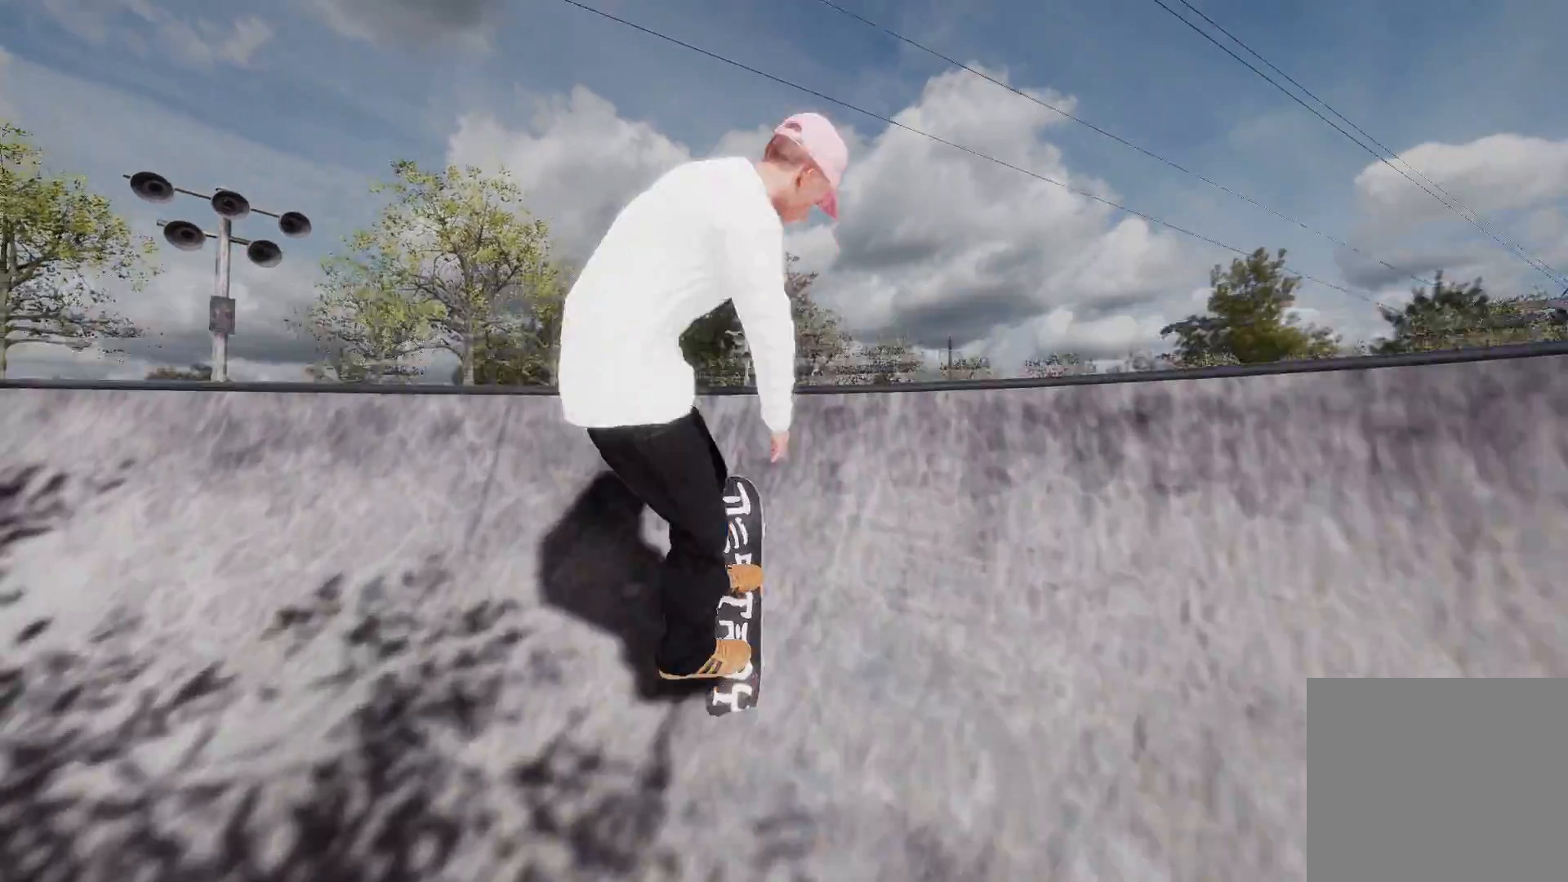
{"buttons": [], "left_stick": "down", "right_stick": "down", "events": [[133, "left_stick", "down"], [133, "right_stick", "down"], [383, "R2", "up"]]}
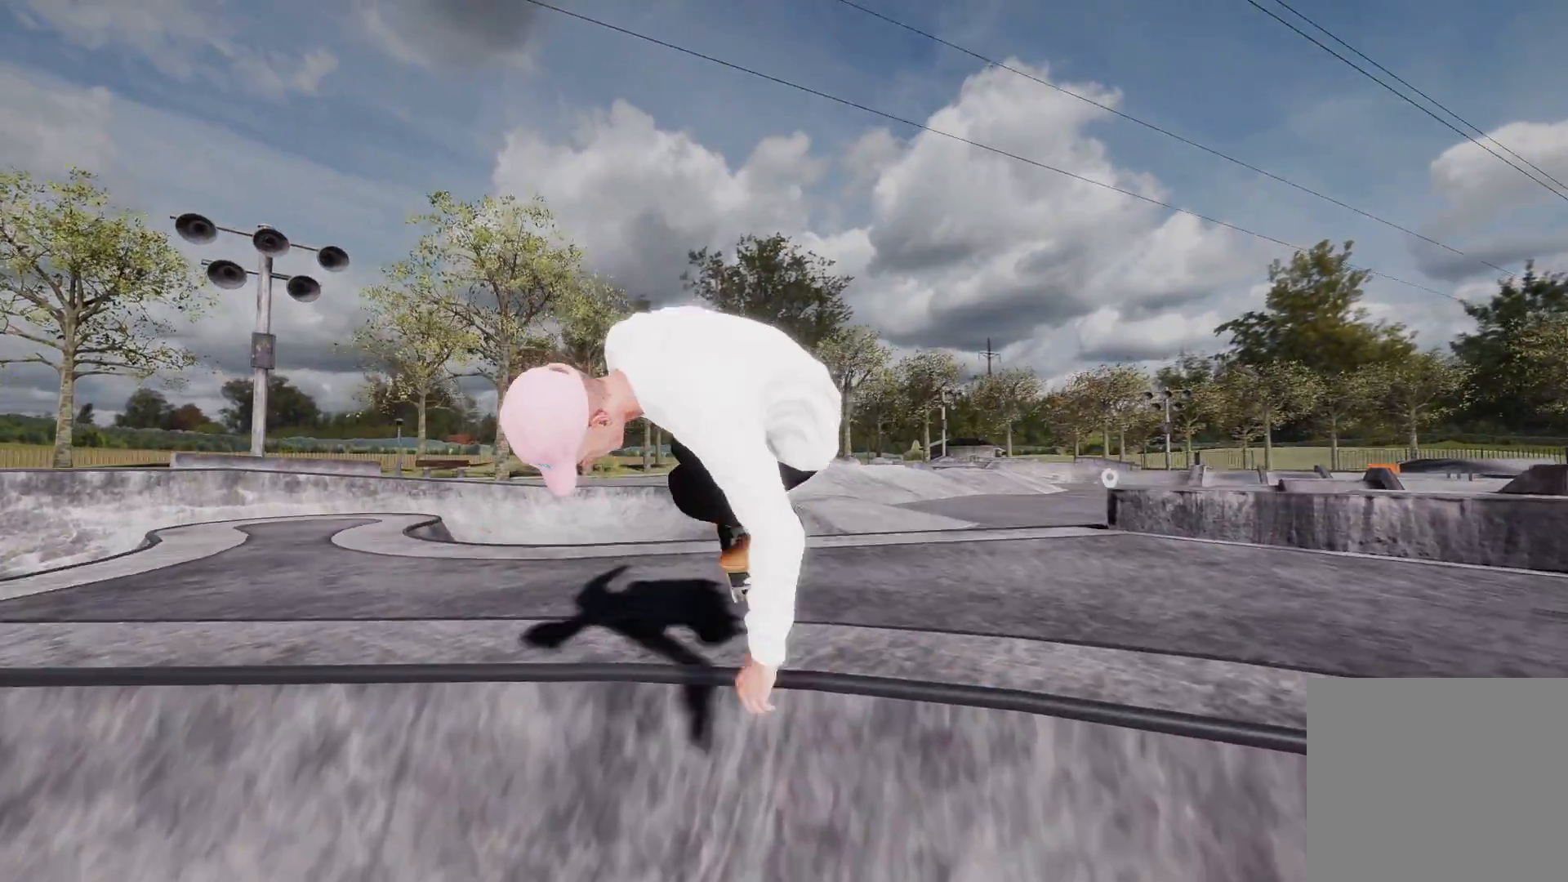
{"buttons": [], "left_stick": "down", "right_stick": "down", "events": []}
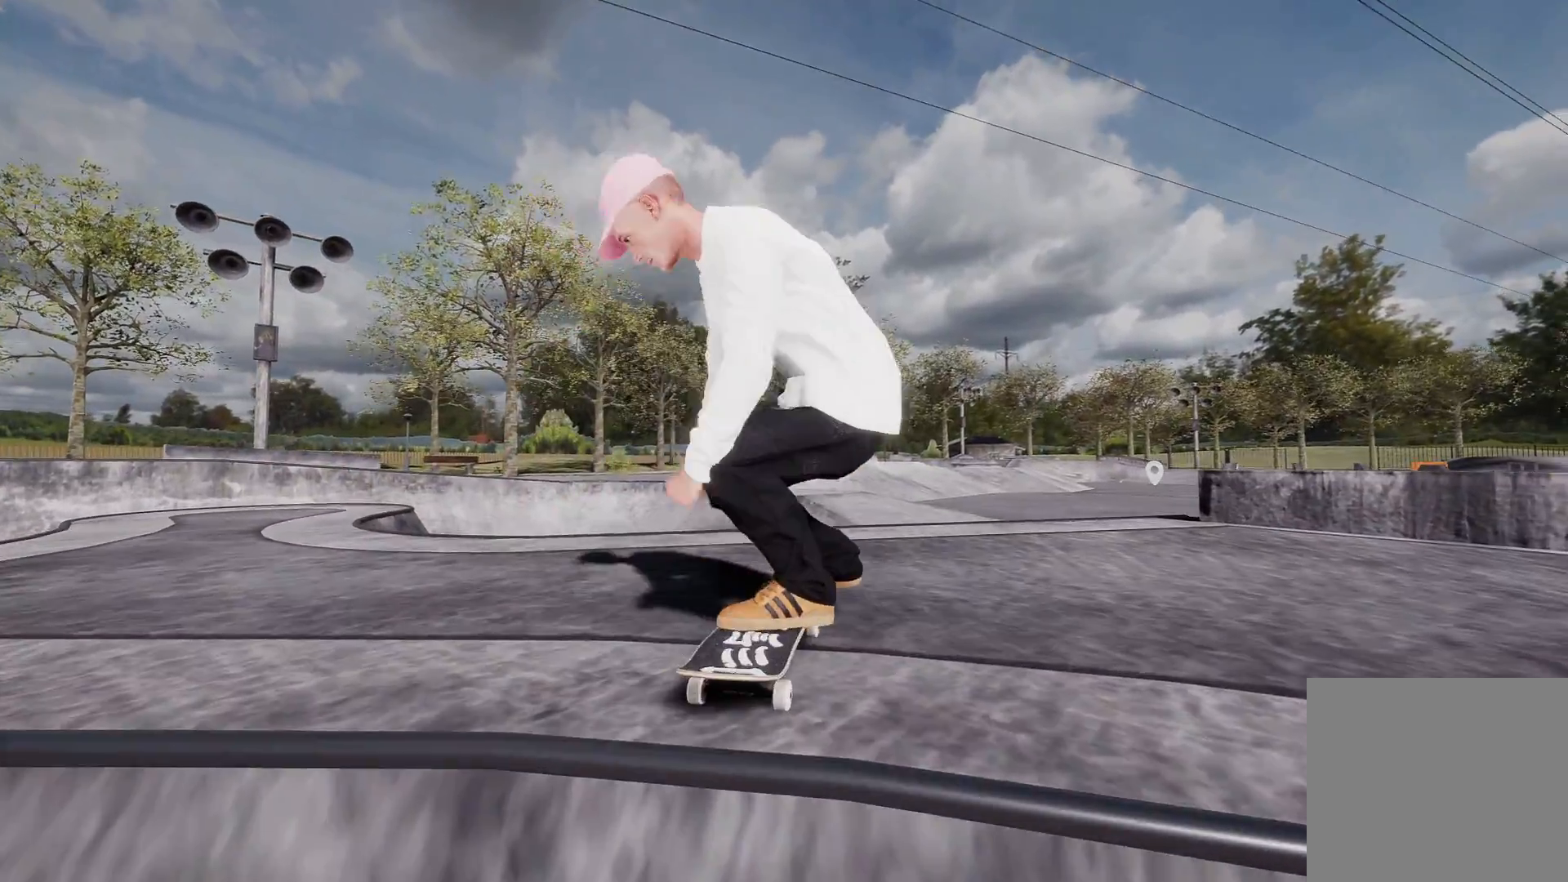
{"buttons": [], "left_stick": "down", "right_stick": "down", "events": []}
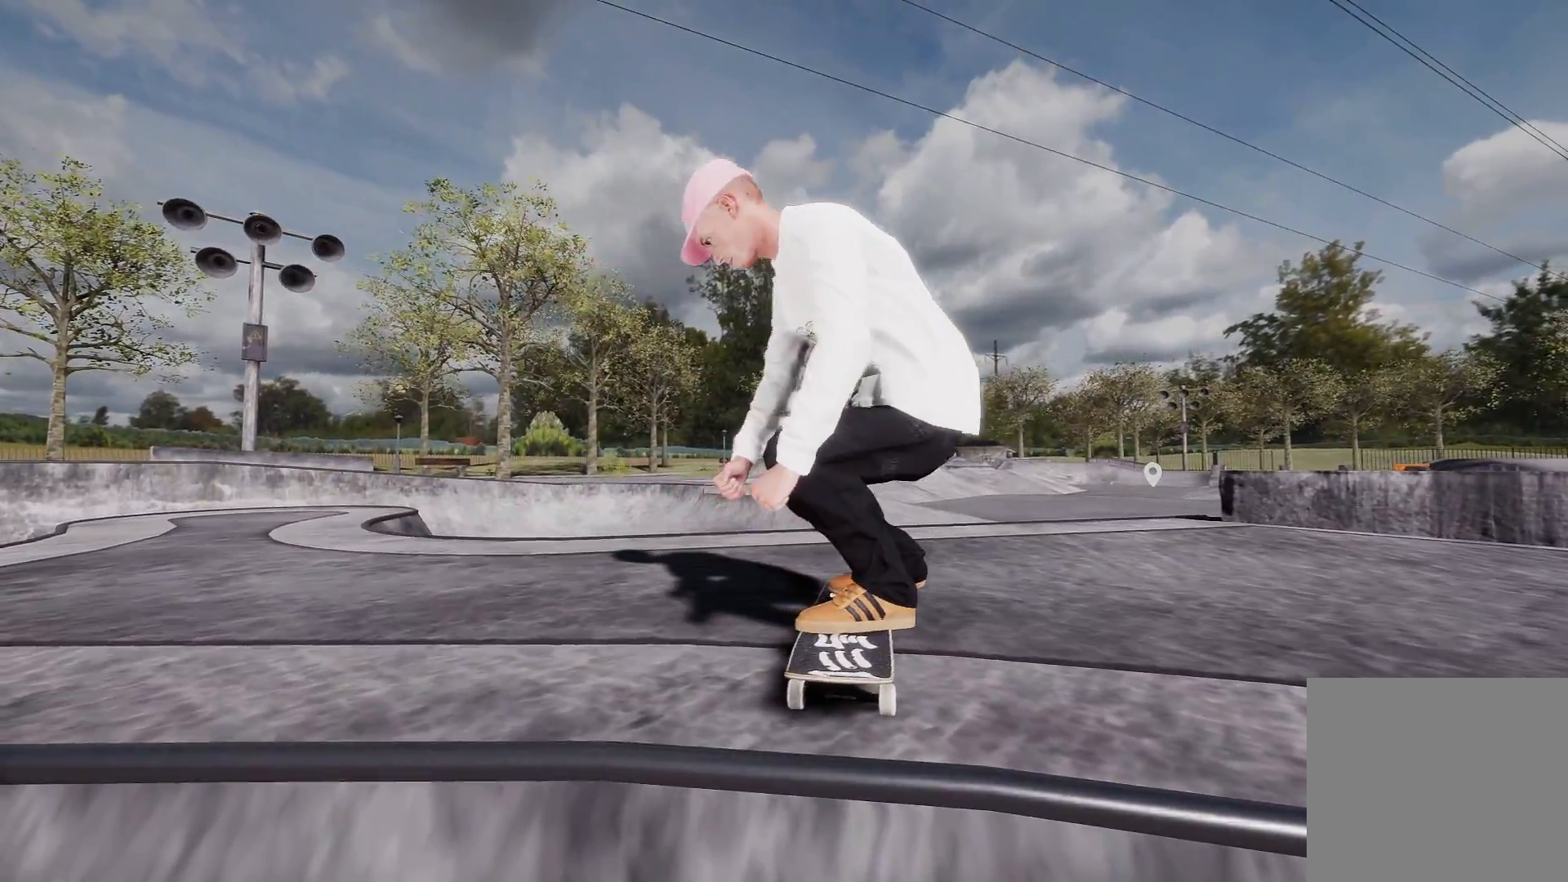
{"buttons": ["DPAD_UP"], "left_stick": "center", "right_stick": "center", "events": [[83, "left_stick", "center"], [83, "right_stick", "center"], [450, "DPAD_UP", "down"]]}
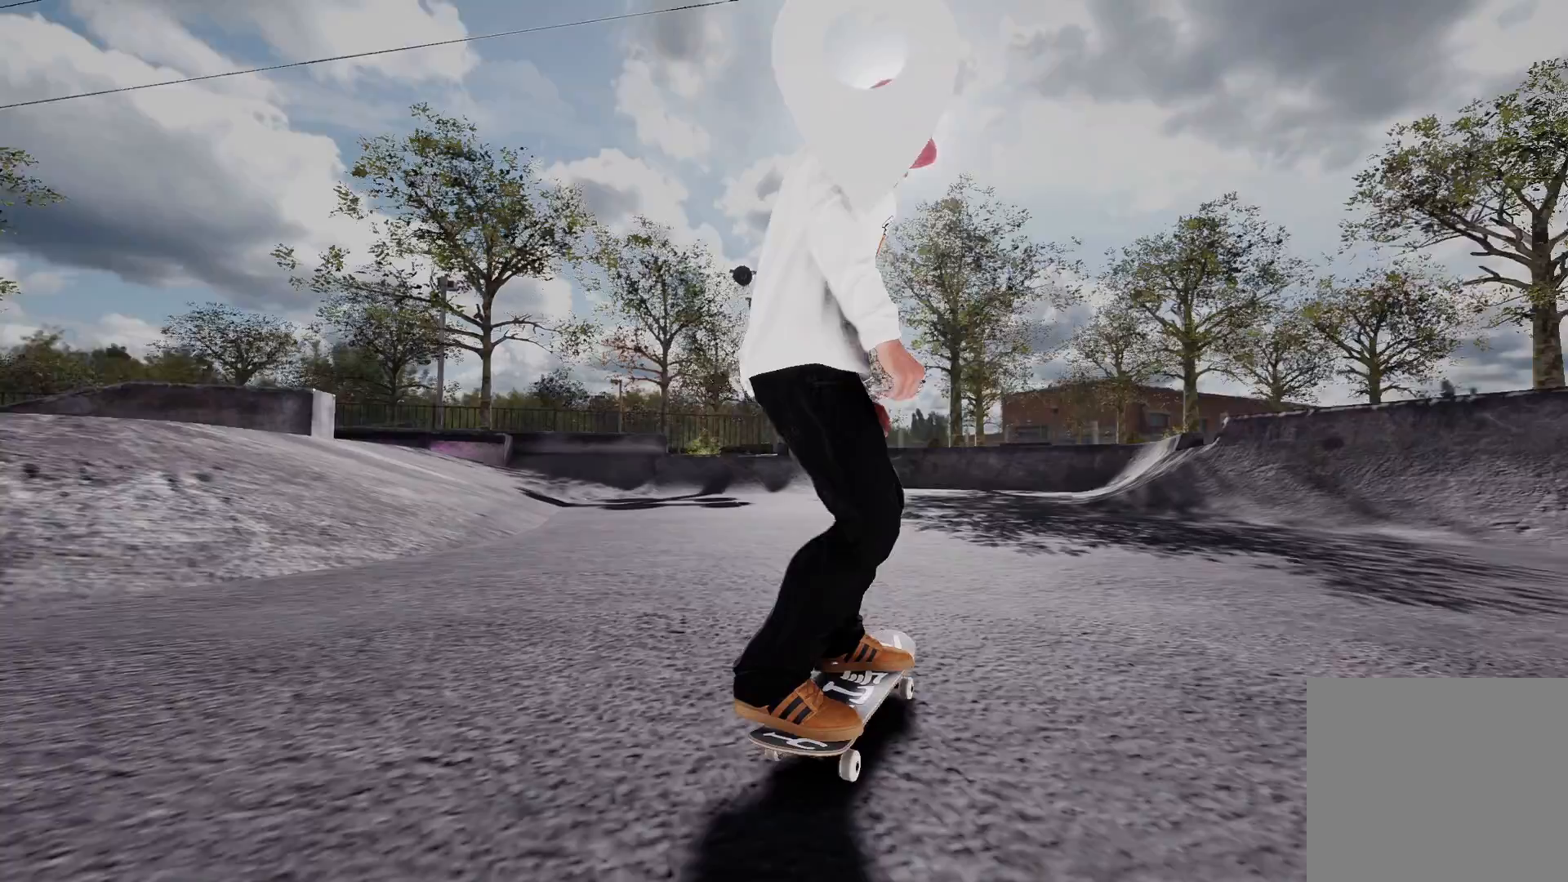
{"buttons": ["A"], "left_stick": "center", "right_stick": "center", "events": [[100, "DPAD_UP", "up"], [283, "A", "down"]]}